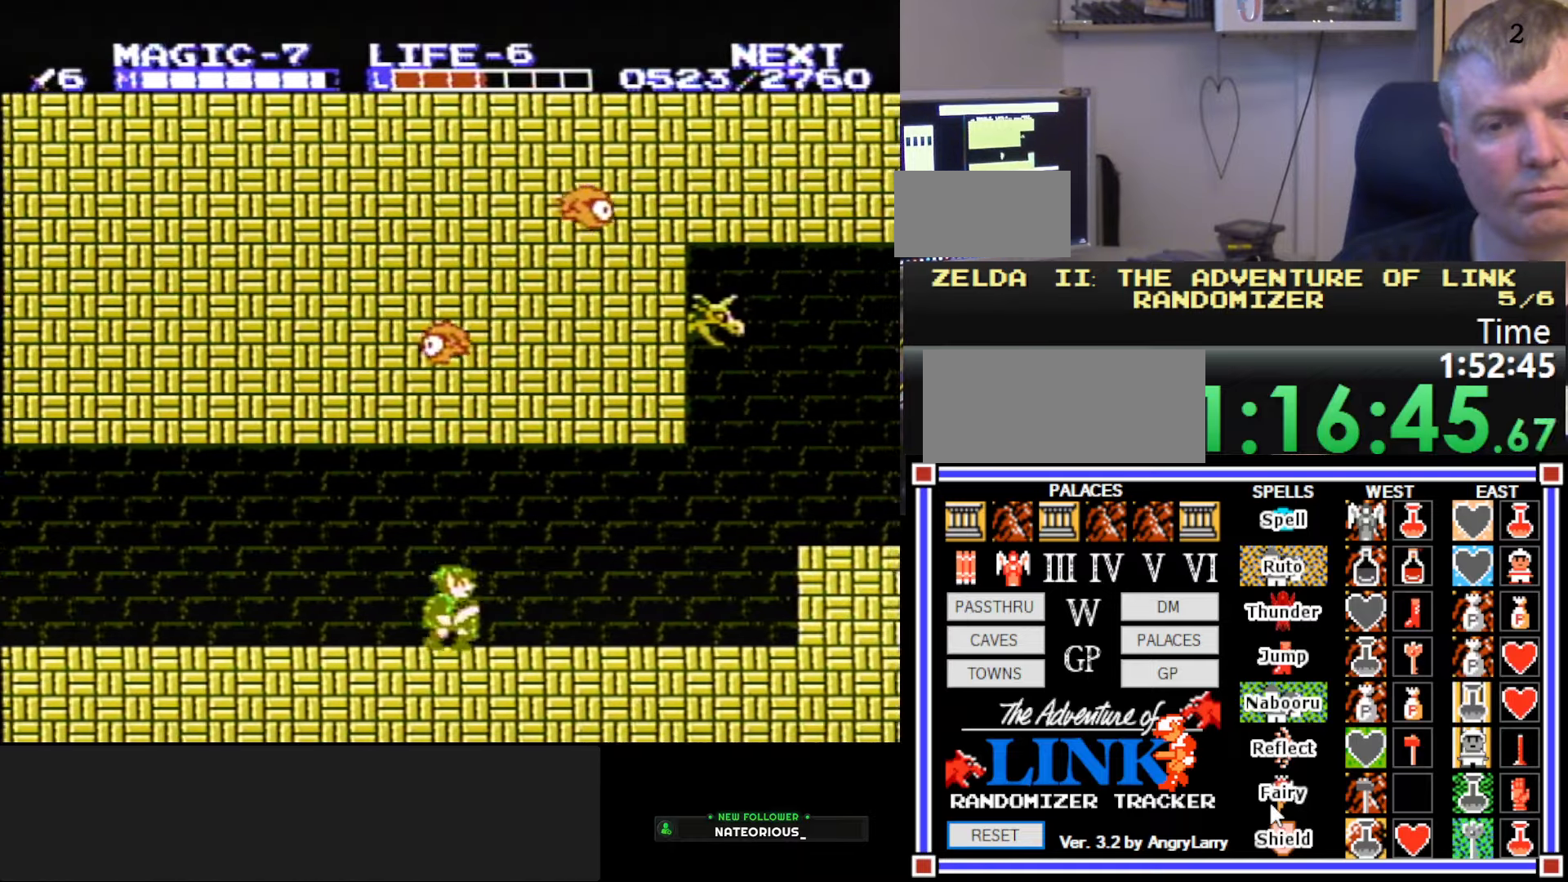
Gameplay with a controller (Nintendo layout); each line is a JSON object with the inputs held at the frame after it. "events" lists button and stick changes between this image and that frame as [ms after this image, input, new state], when the widget could be followed in between. Not read: L3 R3.
{"buttons": ["DPAD_RIGHT"], "events": []}
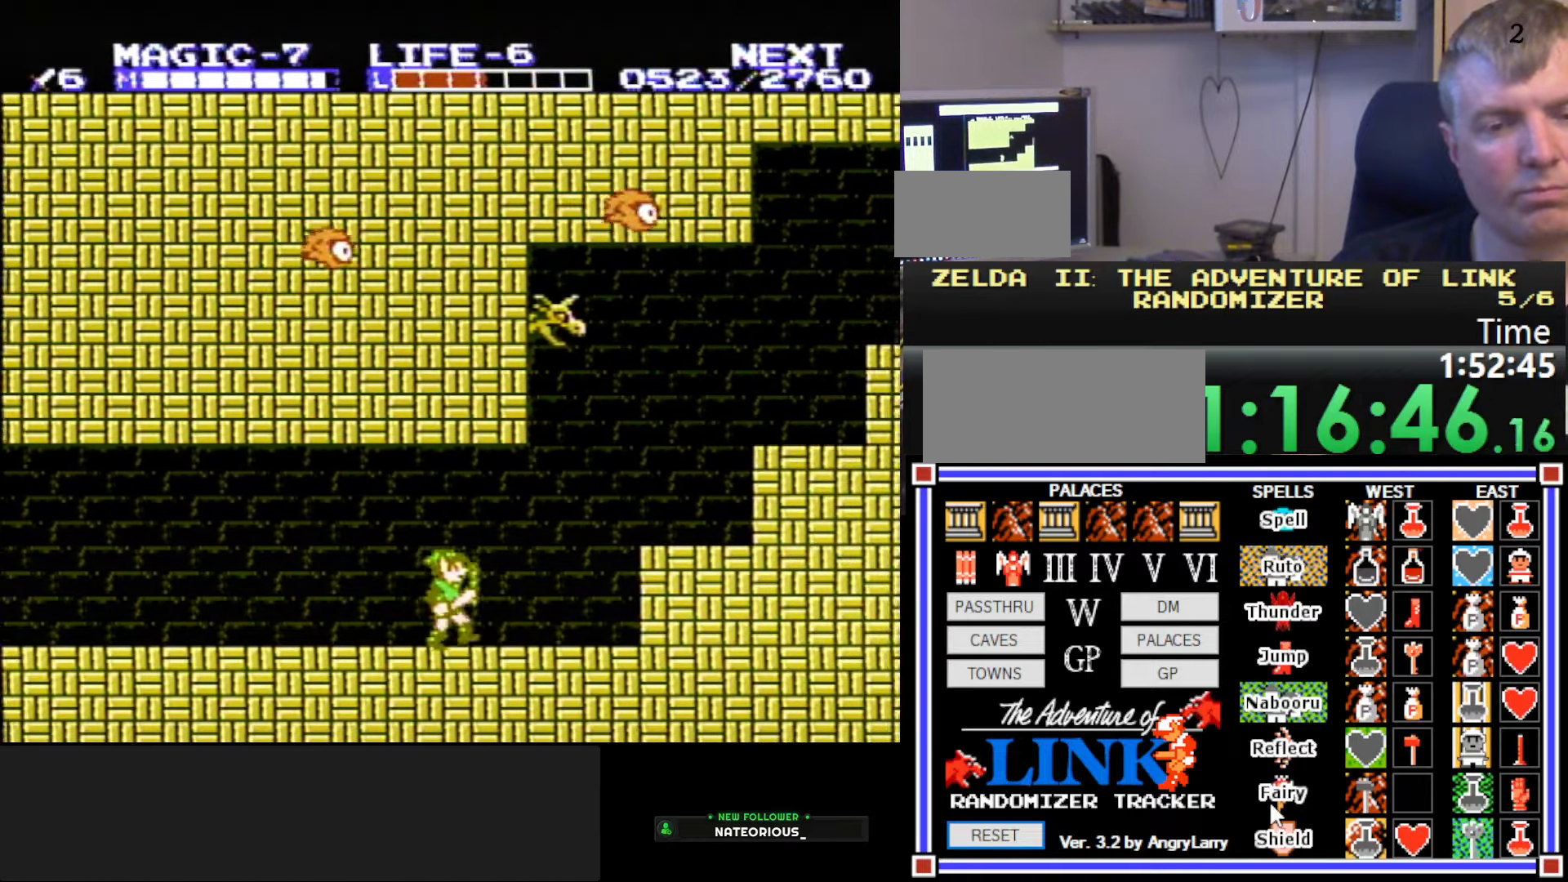
{"buttons": ["DPAD_RIGHT"], "events": [[266, "A", "down"], [366, "A", "up"]]}
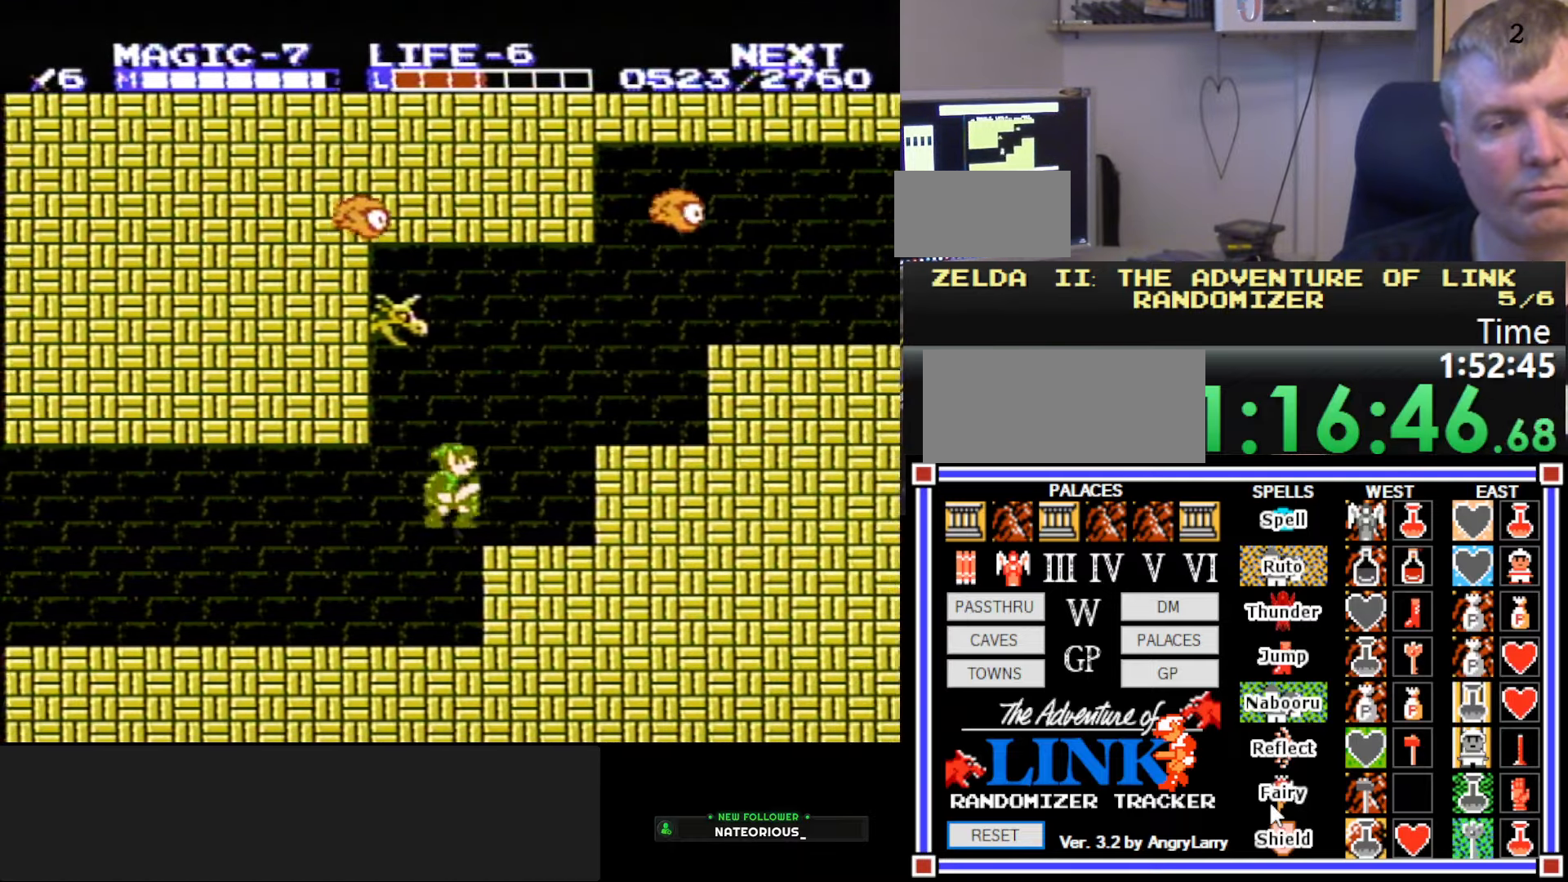
{"buttons": ["DPAD_RIGHT"], "events": [[150, "A", "down"], [200, "A", "up"]]}
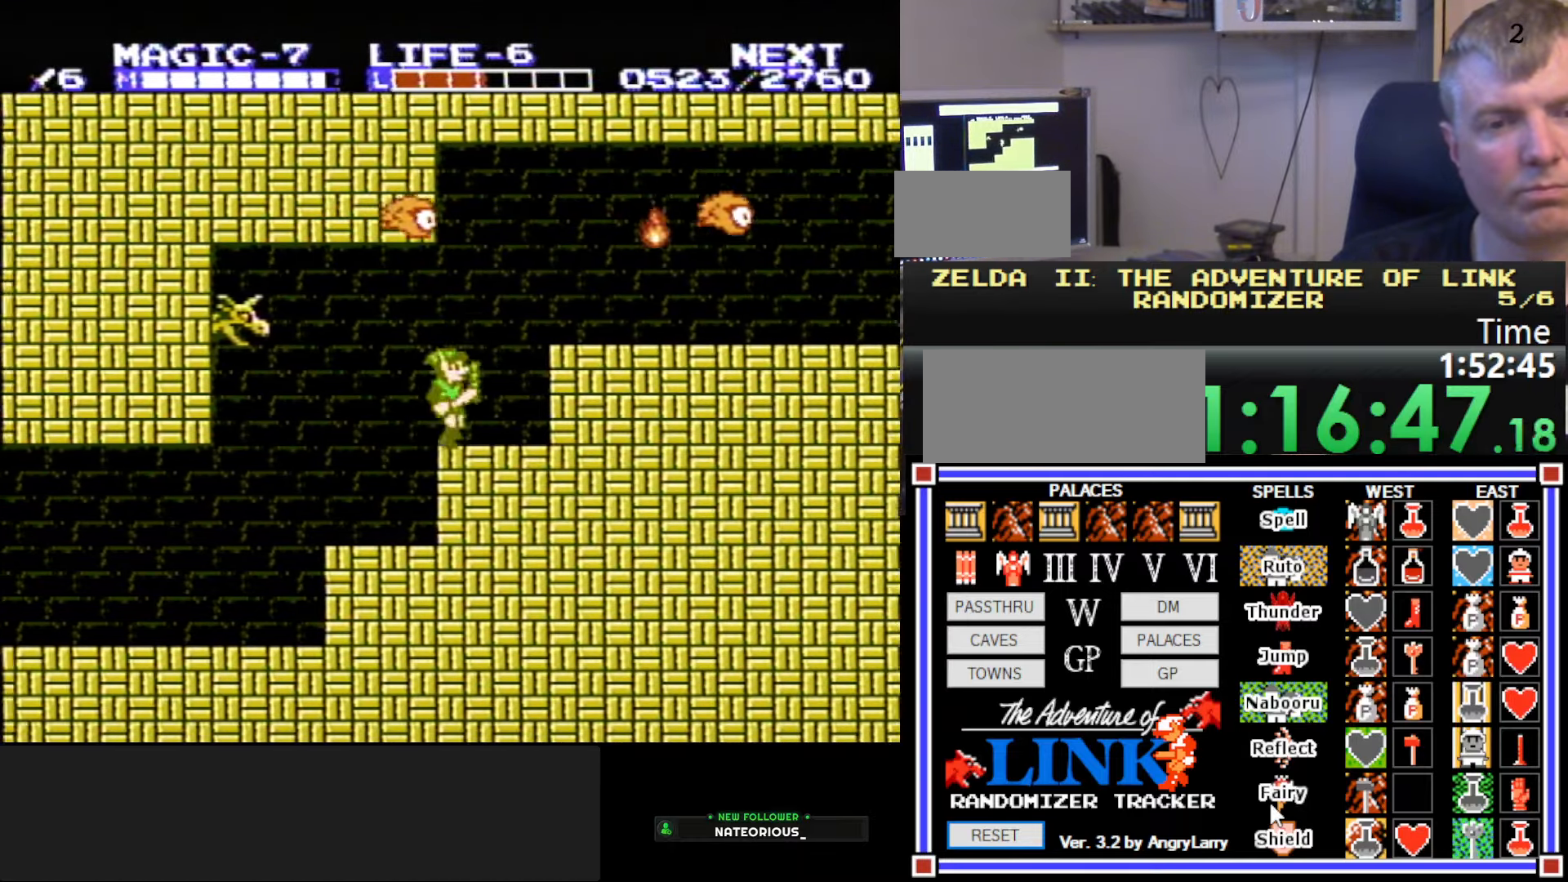
{"buttons": ["DPAD_RIGHT"], "events": [[16, "A", "down"], [116, "A", "up"]]}
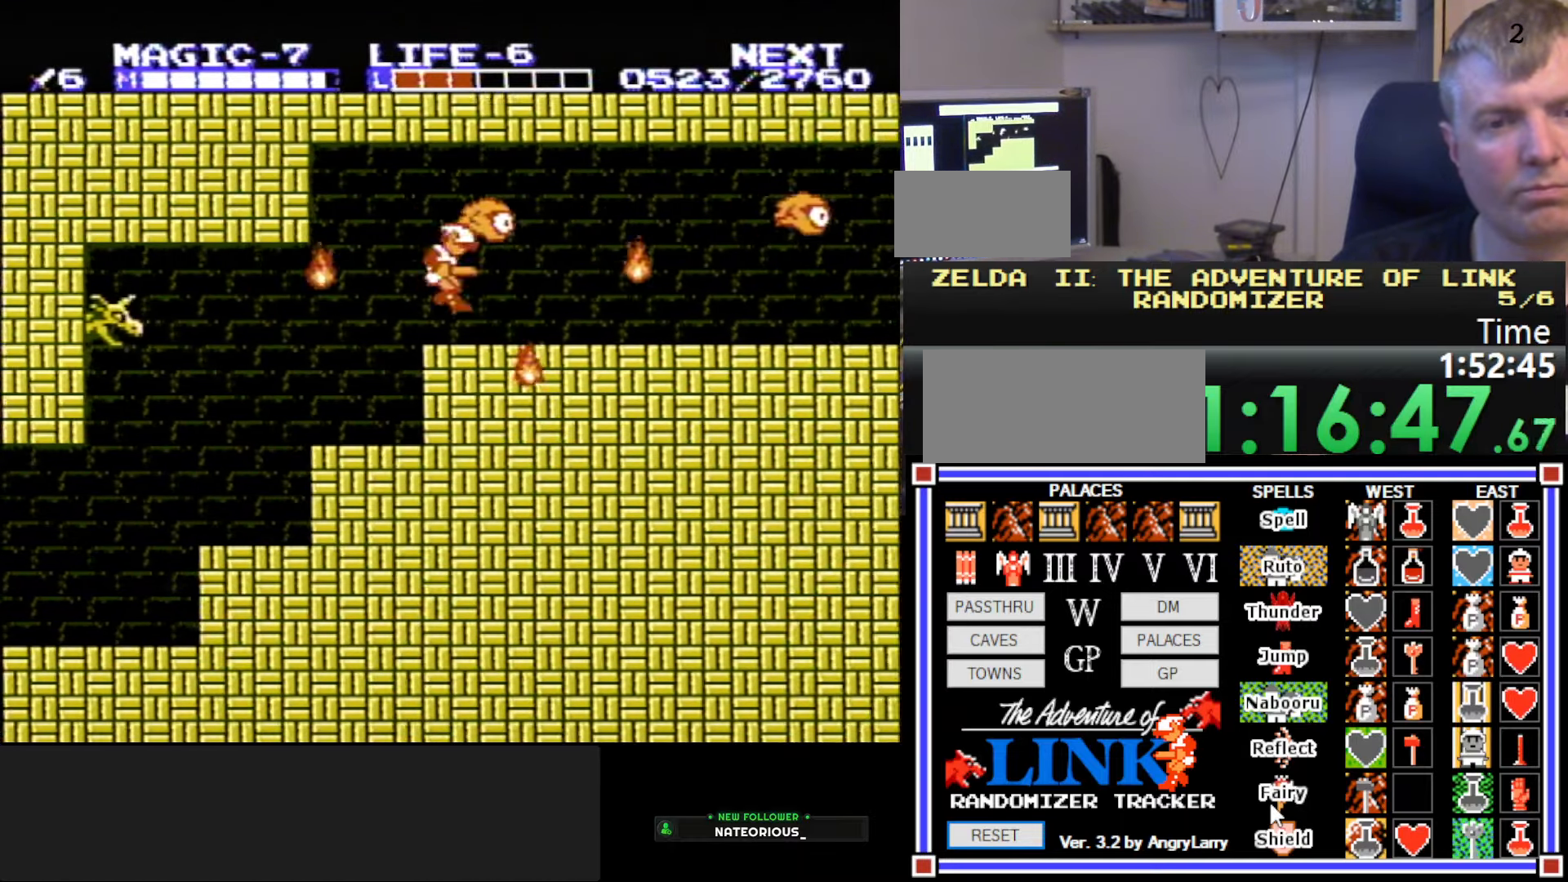
{"buttons": ["DPAD_RIGHT"], "events": []}
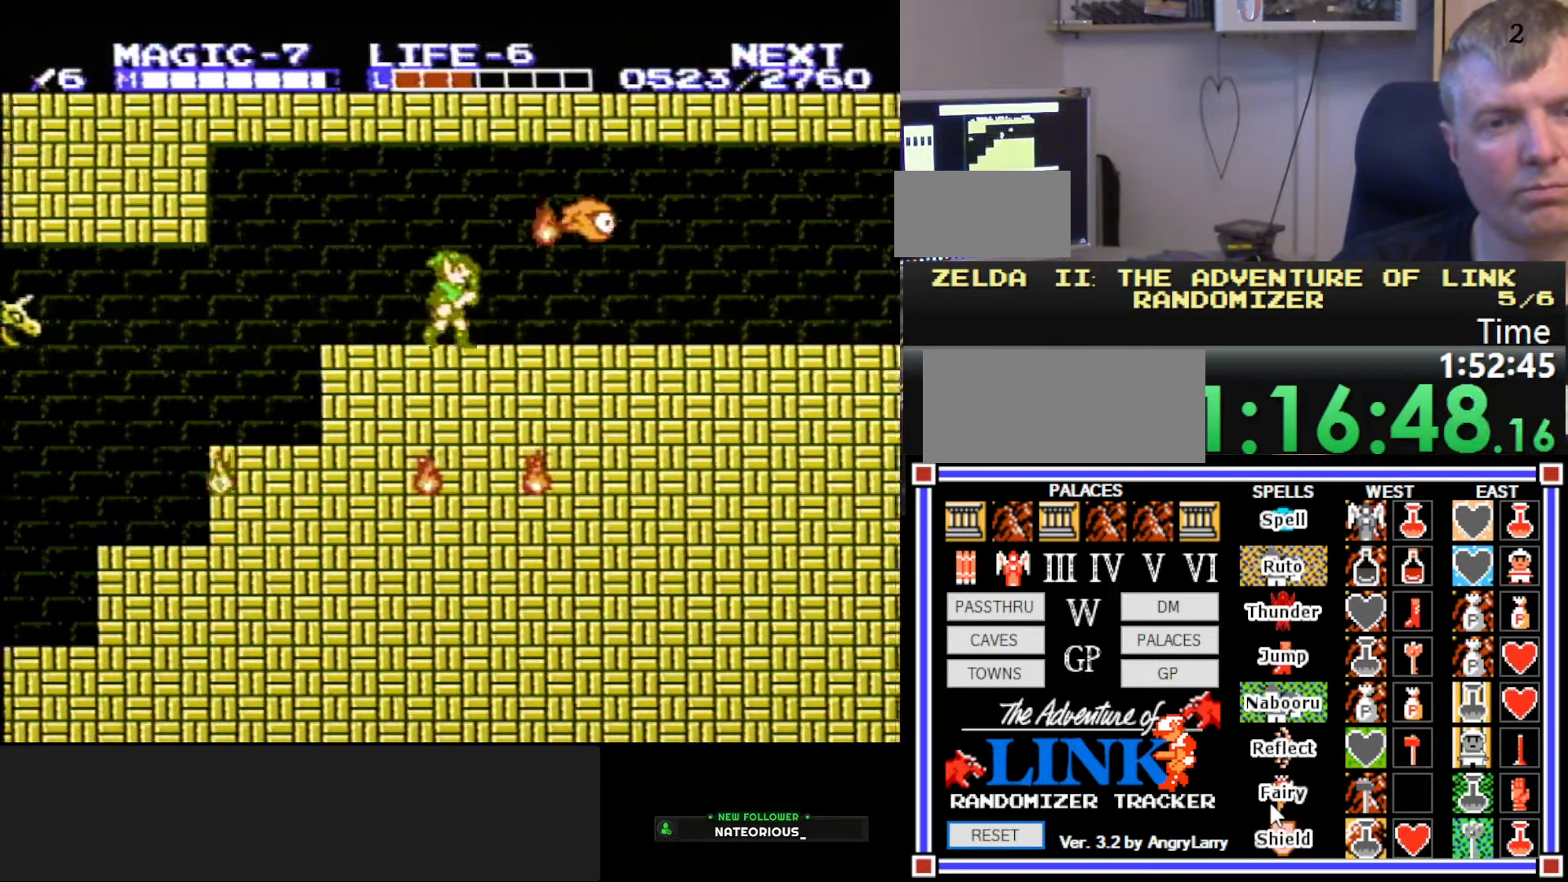
{"buttons": ["A", "DPAD_RIGHT"], "events": [[300, "A", "down"]]}
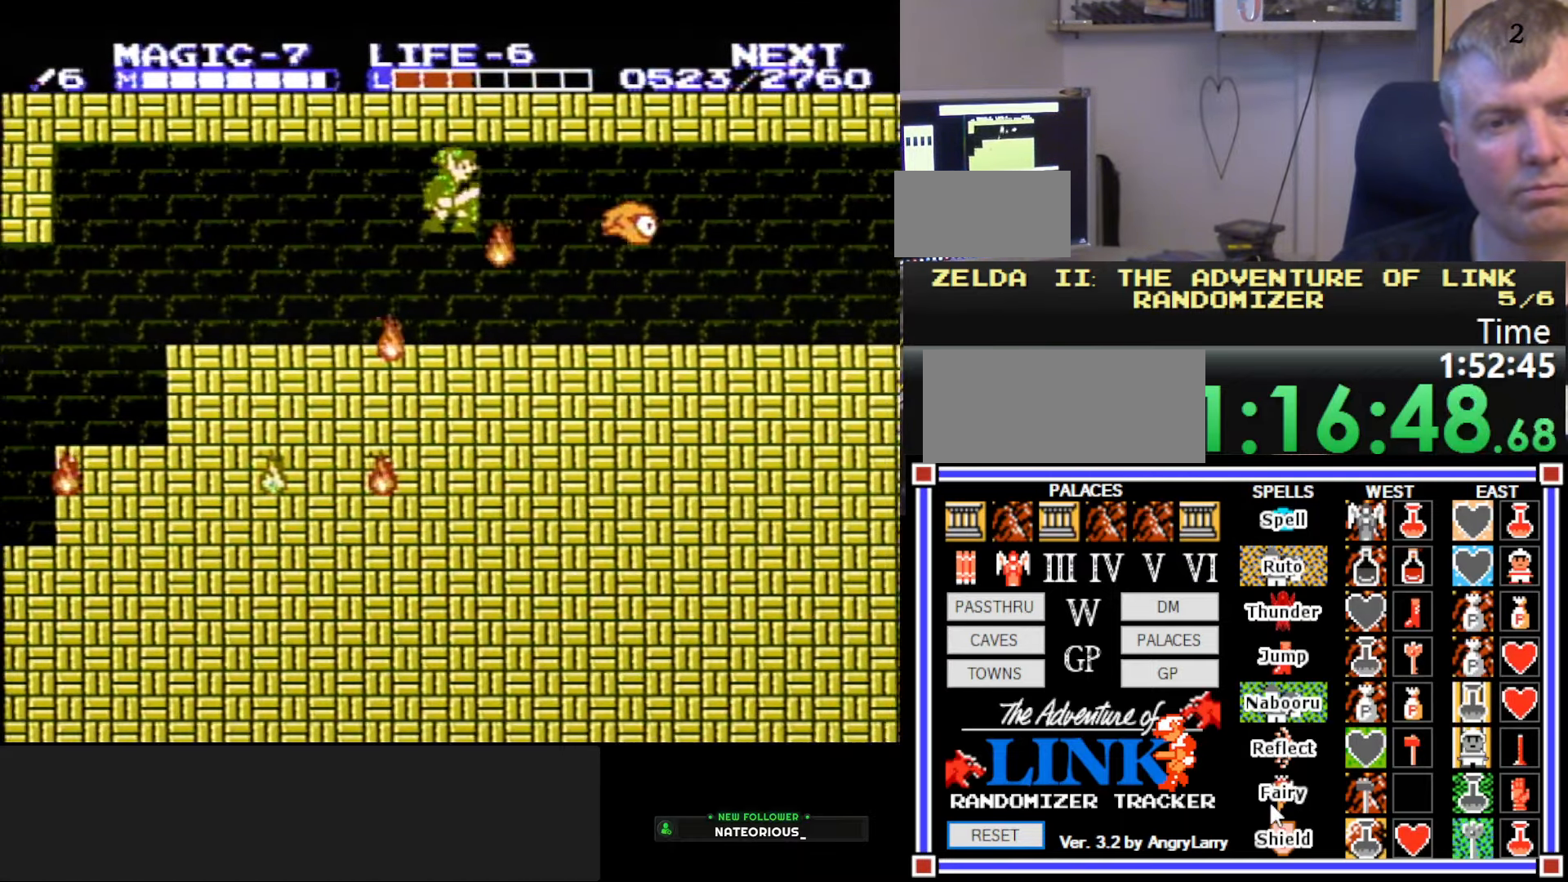
{"buttons": ["DPAD_RIGHT"], "events": [[183, "A", "up"]]}
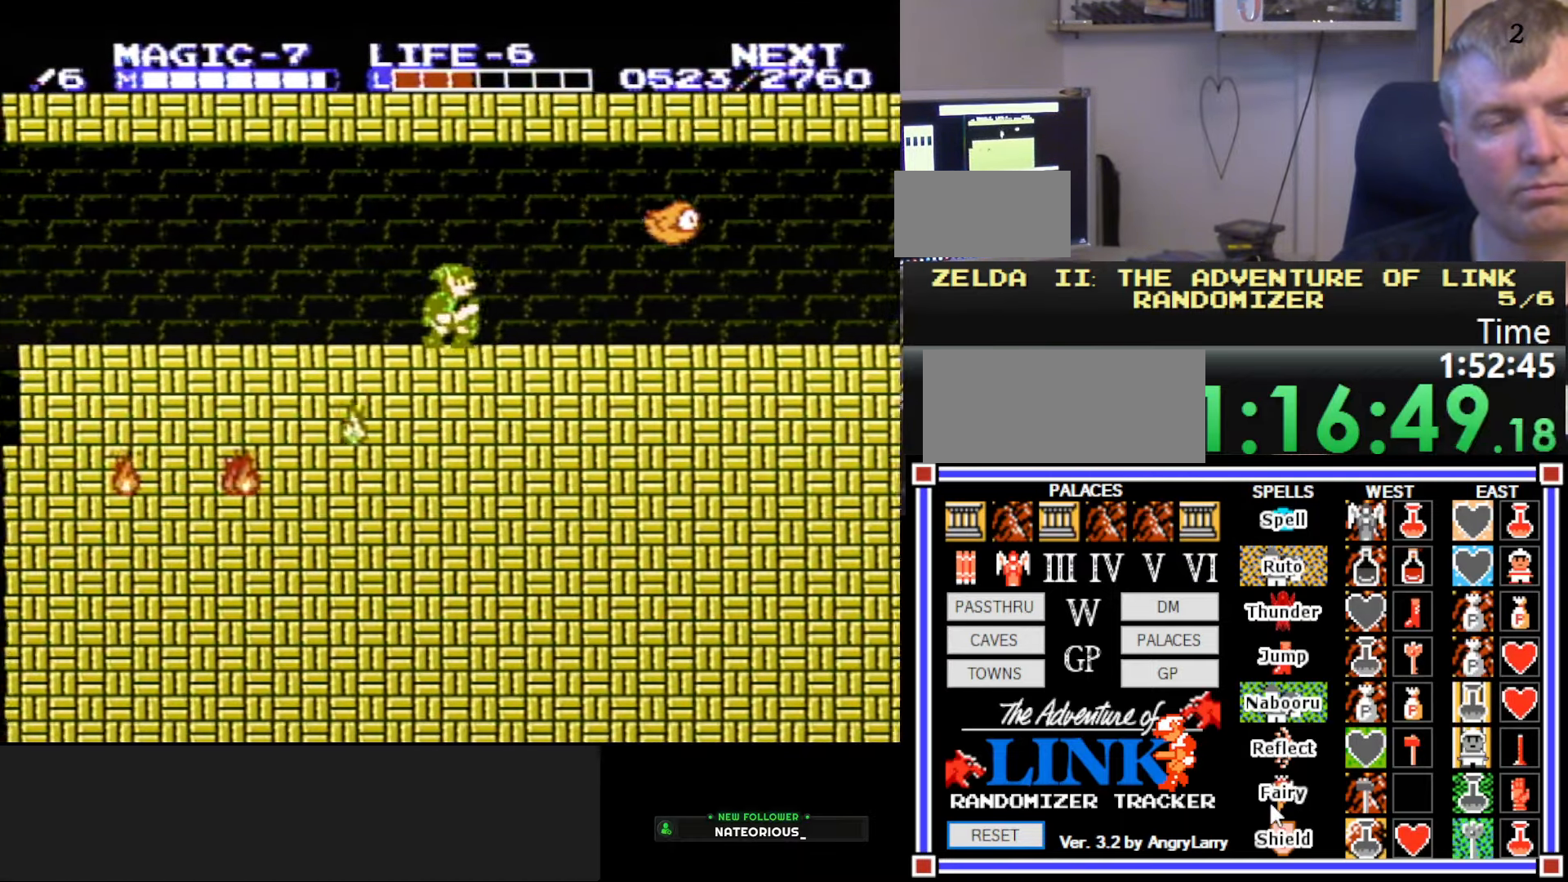
{"buttons": [], "events": [[267, "DPAD_RIGHT", "up"], [283, "START", "down"], [450, "START", "up"]]}
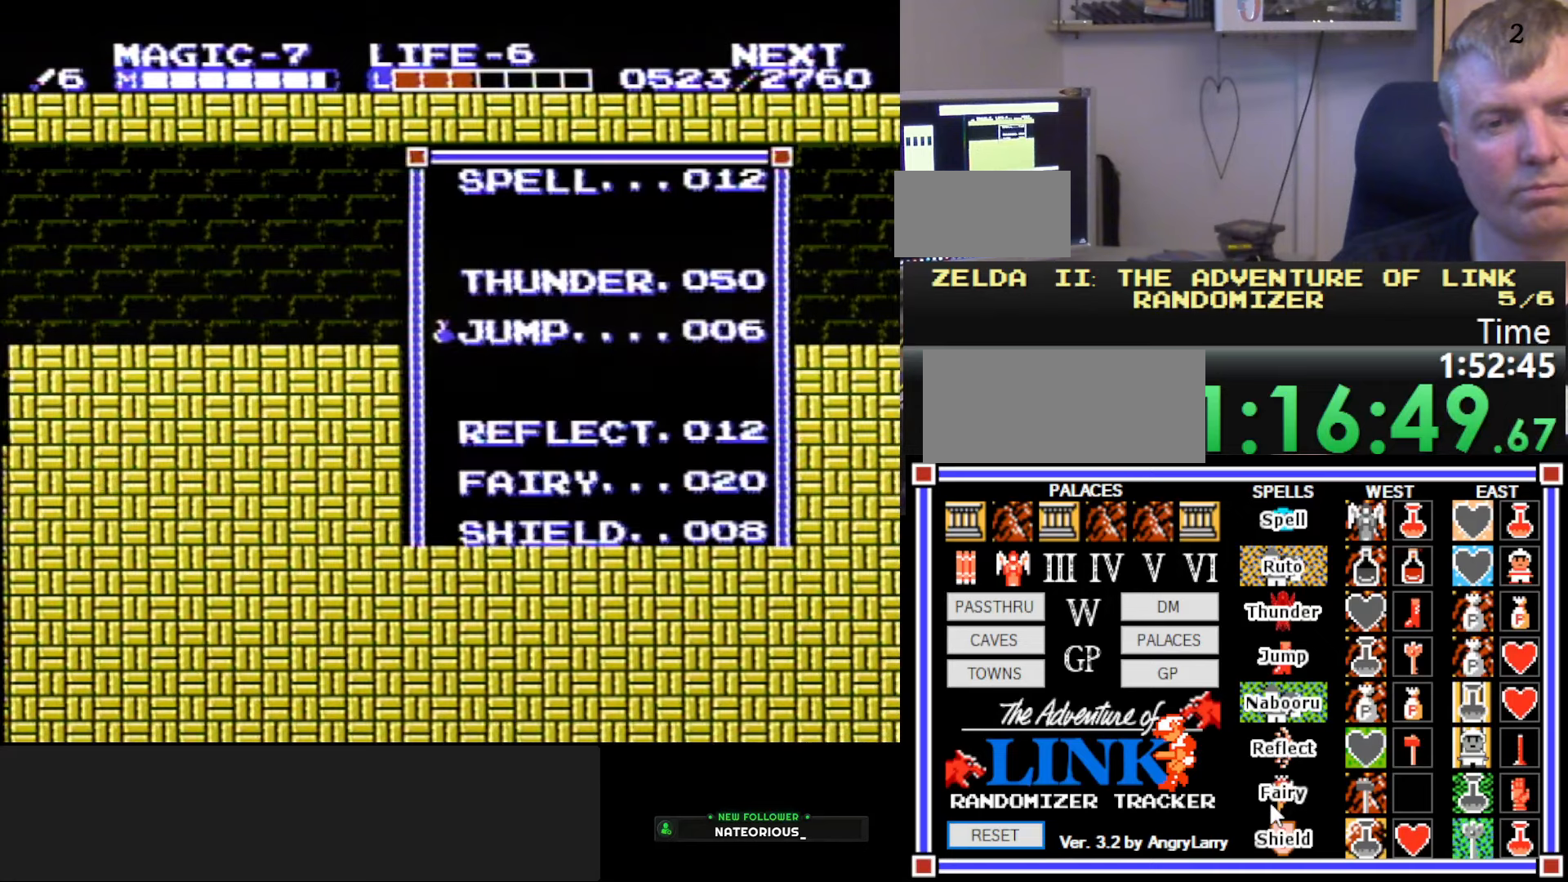
{"buttons": ["DPAD_RIGHT"], "events": [[217, "START", "down"], [350, "START", "up"], [400, "DPAD_RIGHT", "down"]]}
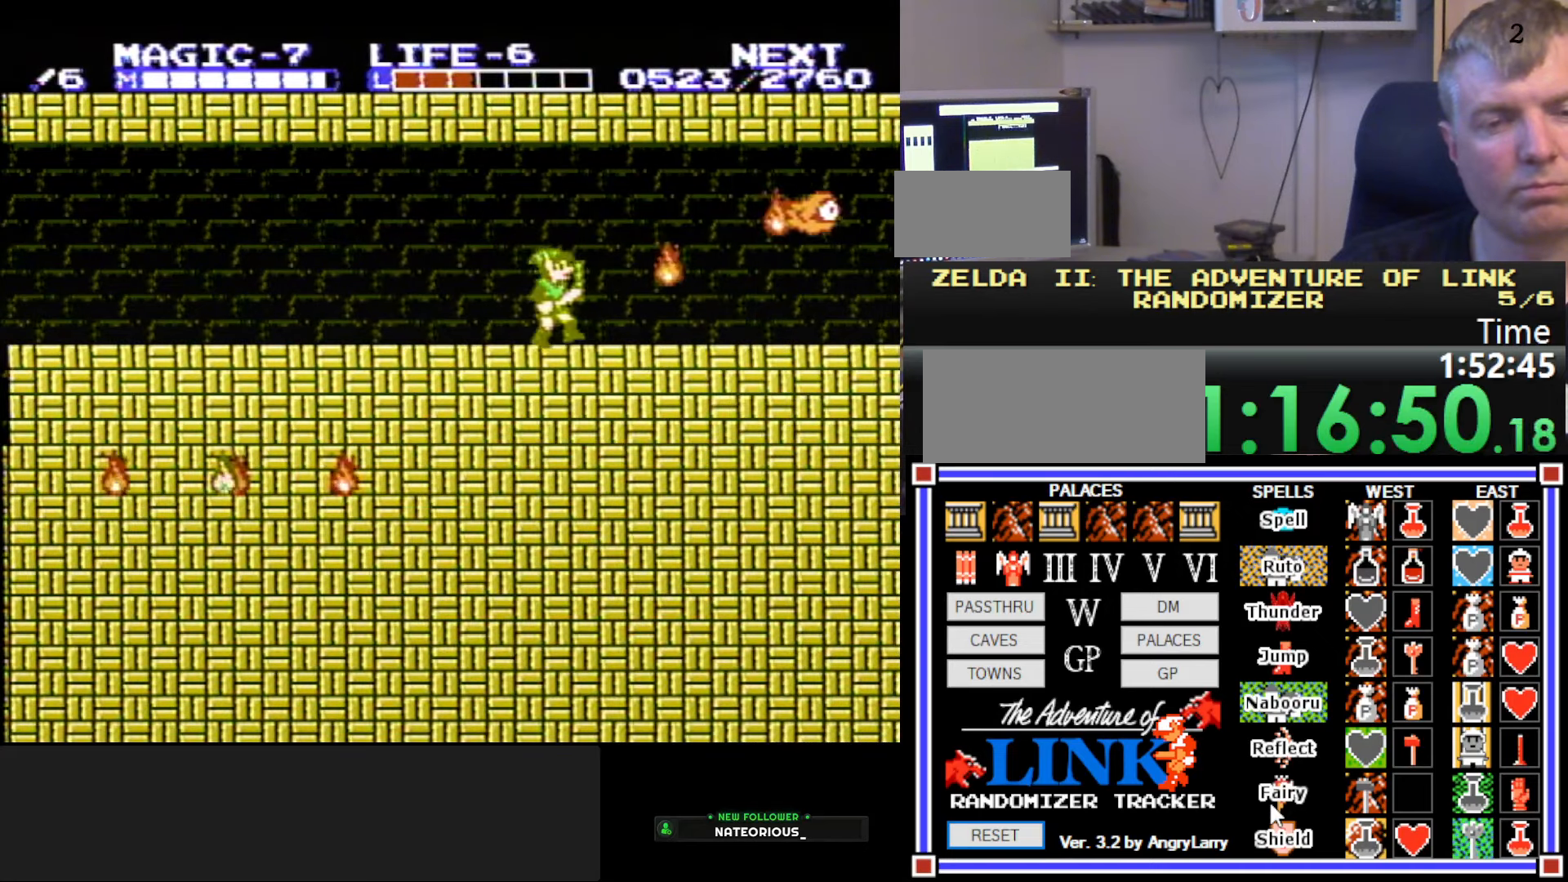
{"buttons": ["DPAD_RIGHT"], "events": [[167, "A", "down"], [433, "A", "up"]]}
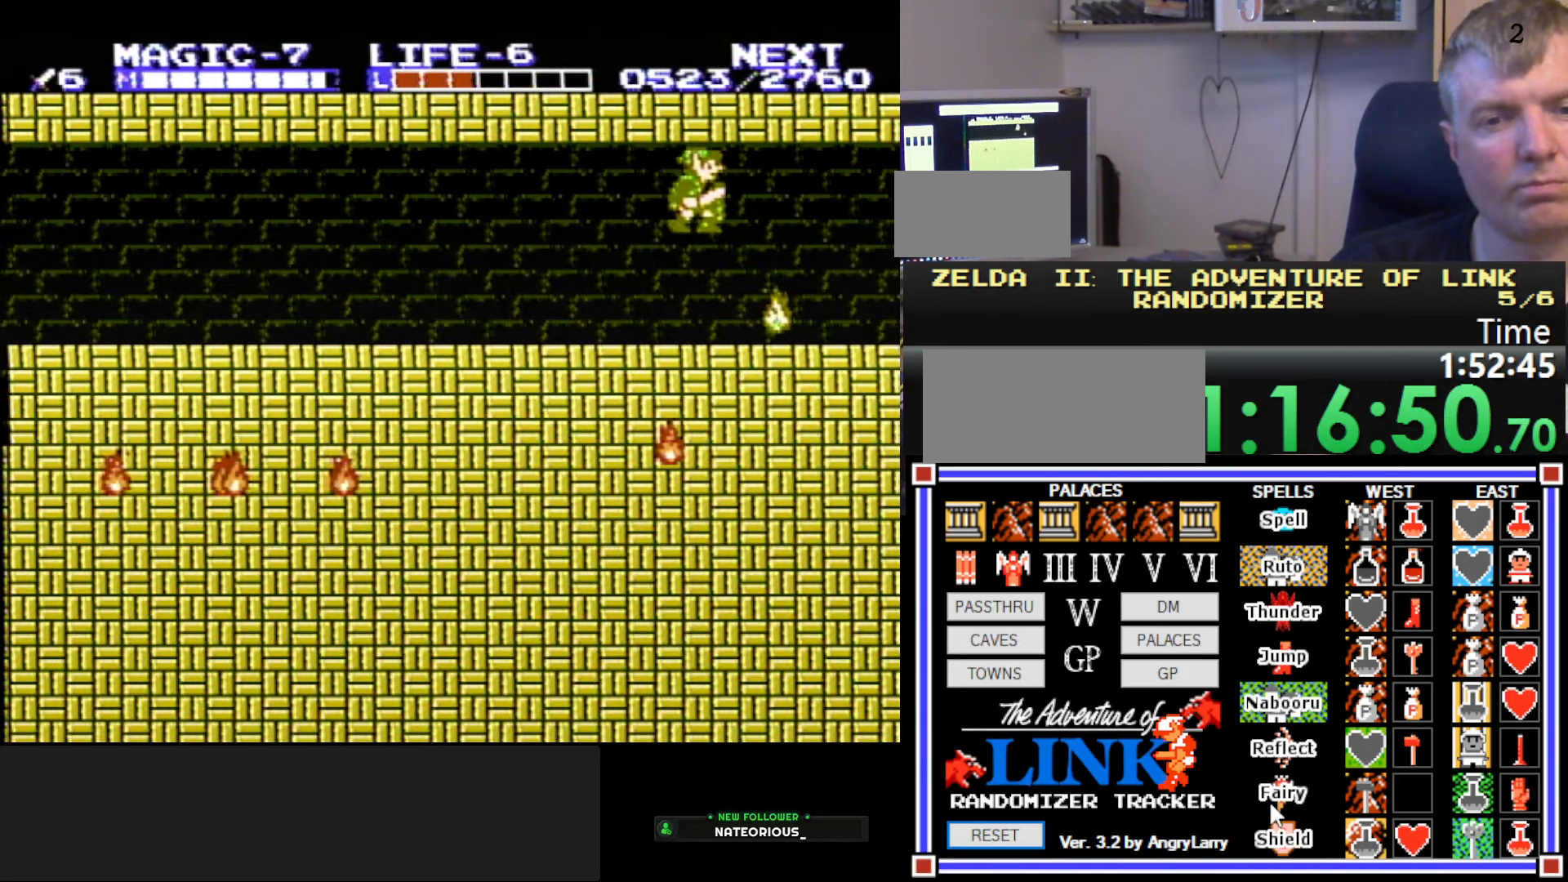
{"buttons": ["B", "DPAD_RIGHT"], "events": [[267, "A", "down"], [350, "A", "up"], [350, "B", "down"]]}
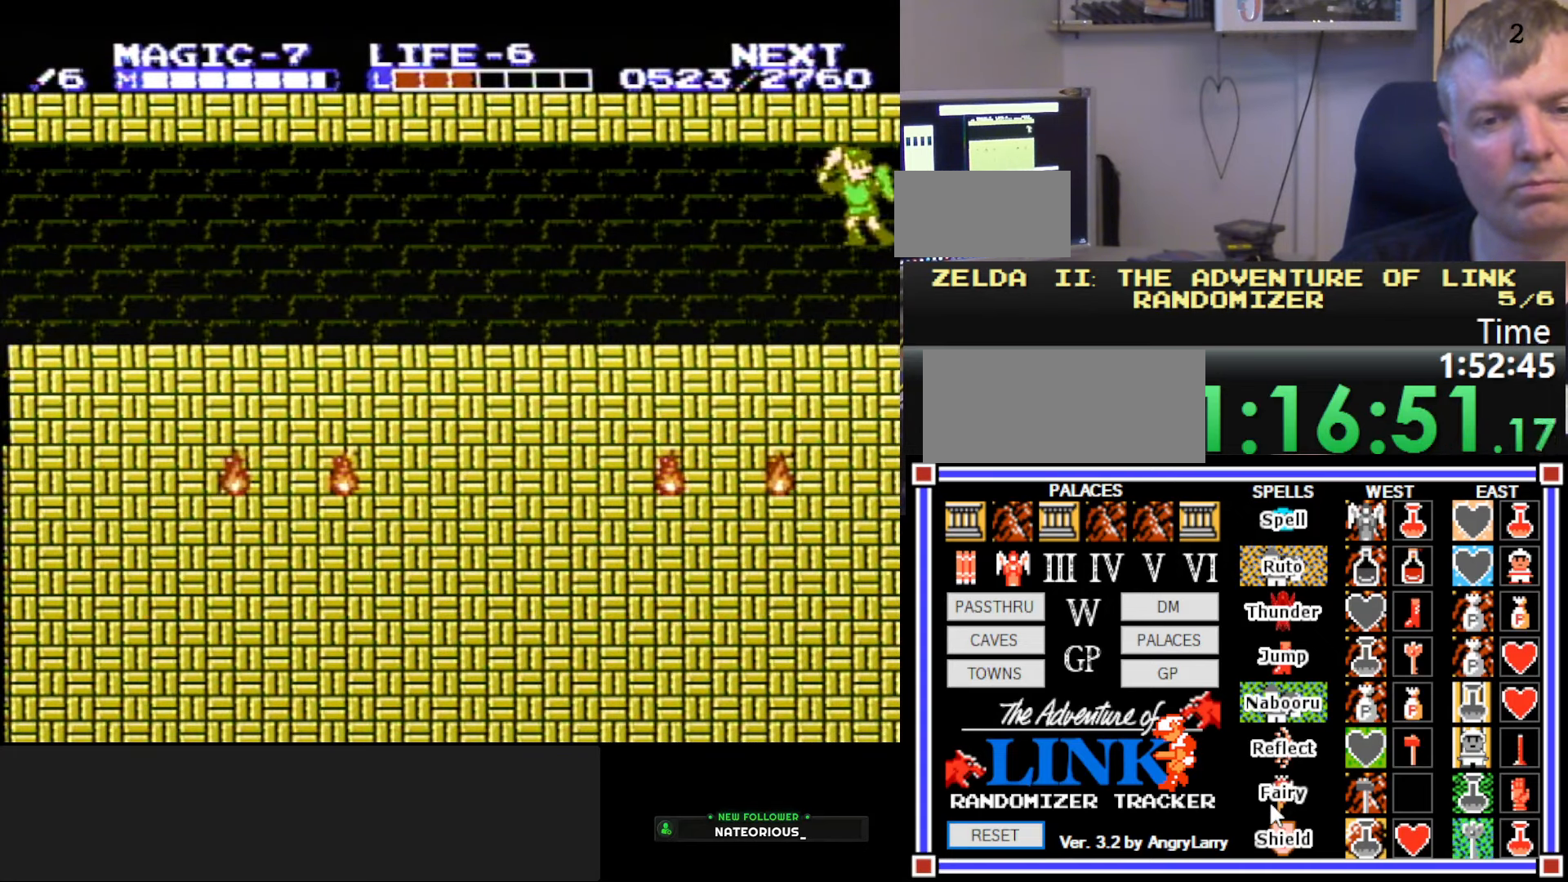
{"buttons": ["DPAD_RIGHT"], "events": [[17, "DPAD_RIGHT", "up"], [183, "B", "up"], [333, "DPAD_RIGHT", "down"]]}
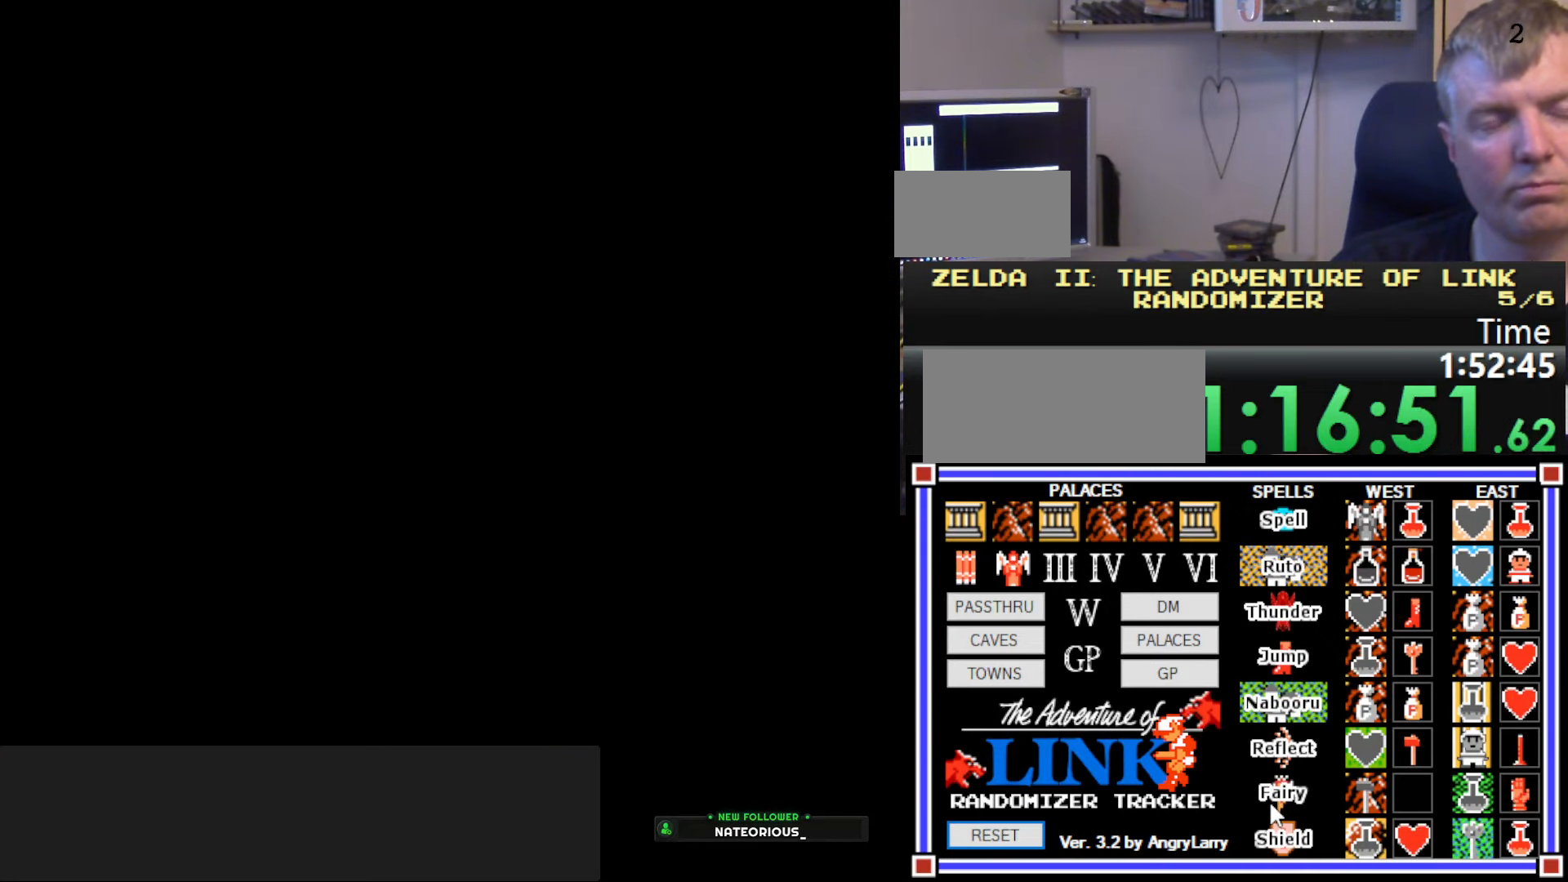
{"buttons": ["DPAD_RIGHT"], "events": []}
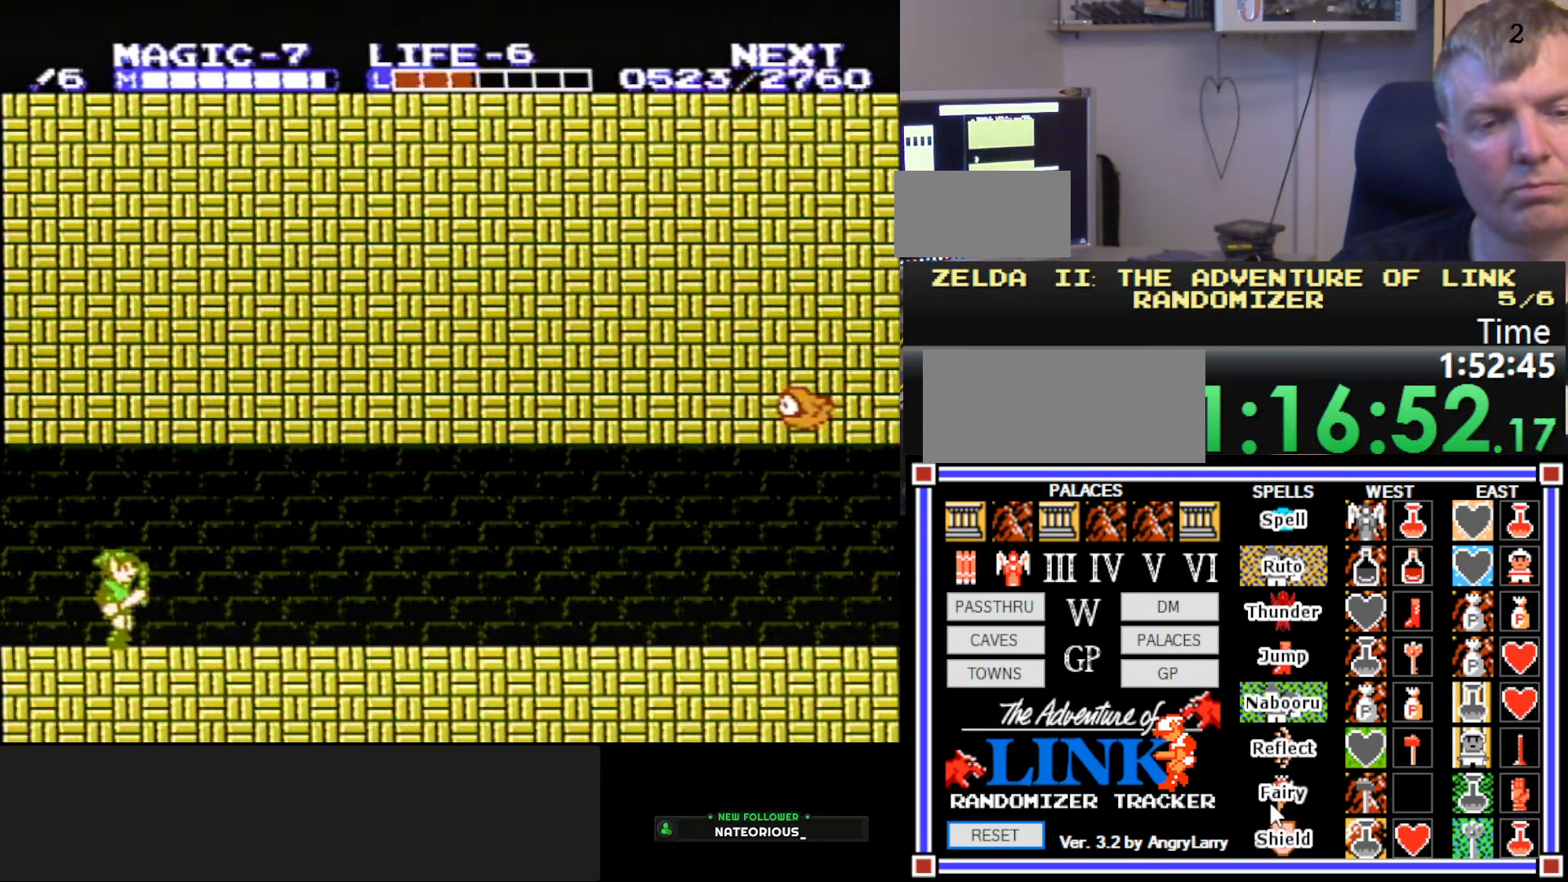
{"buttons": ["DPAD_RIGHT"], "events": []}
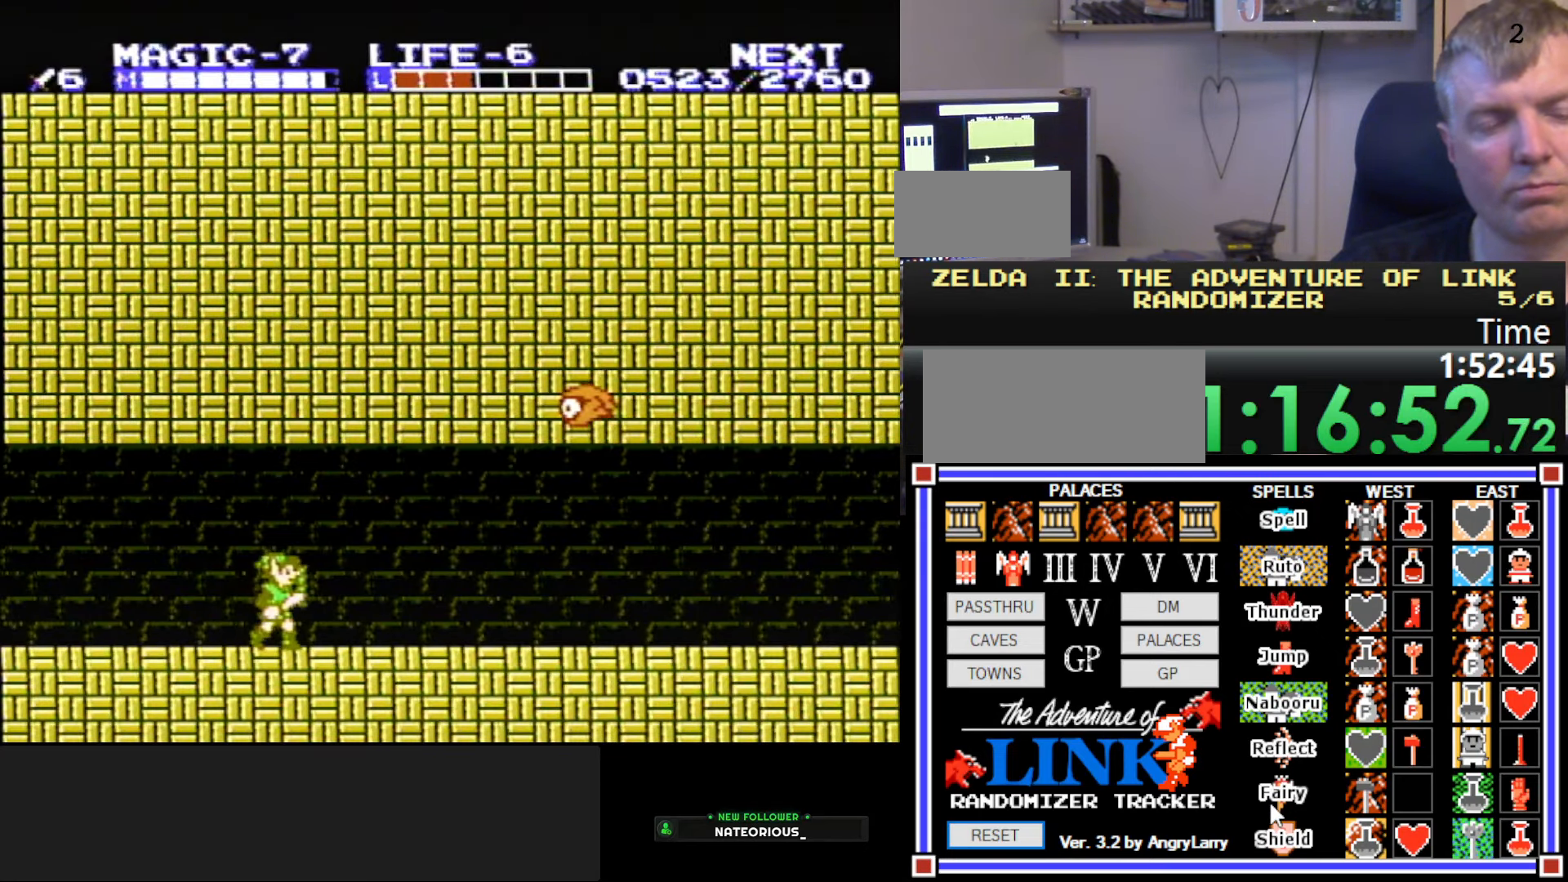
{"buttons": ["DPAD_RIGHT"], "events": []}
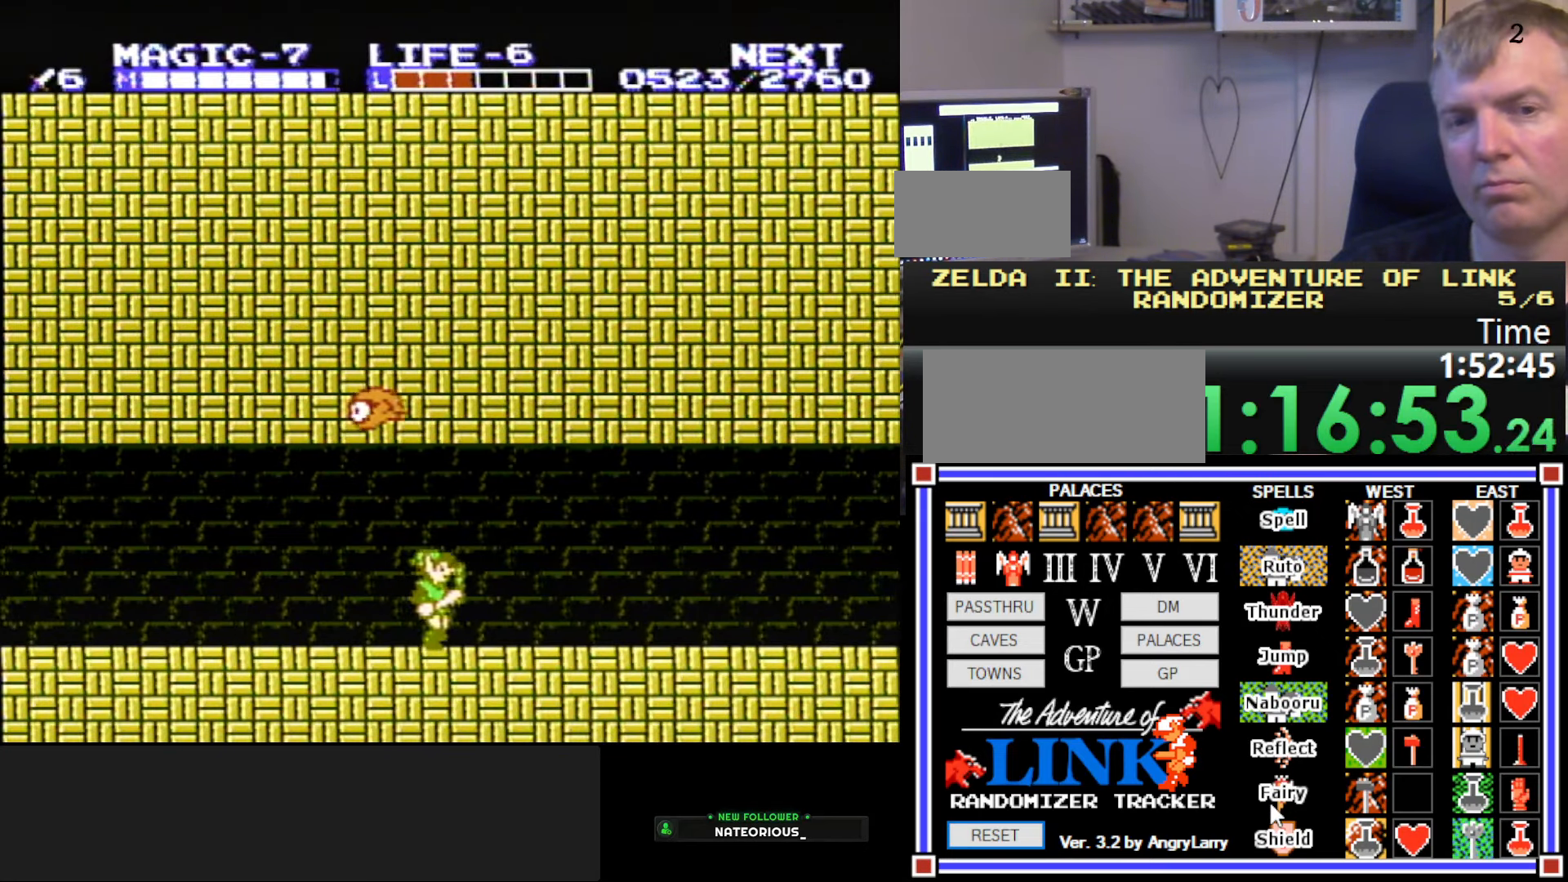
{"buttons": ["DPAD_RIGHT"], "events": []}
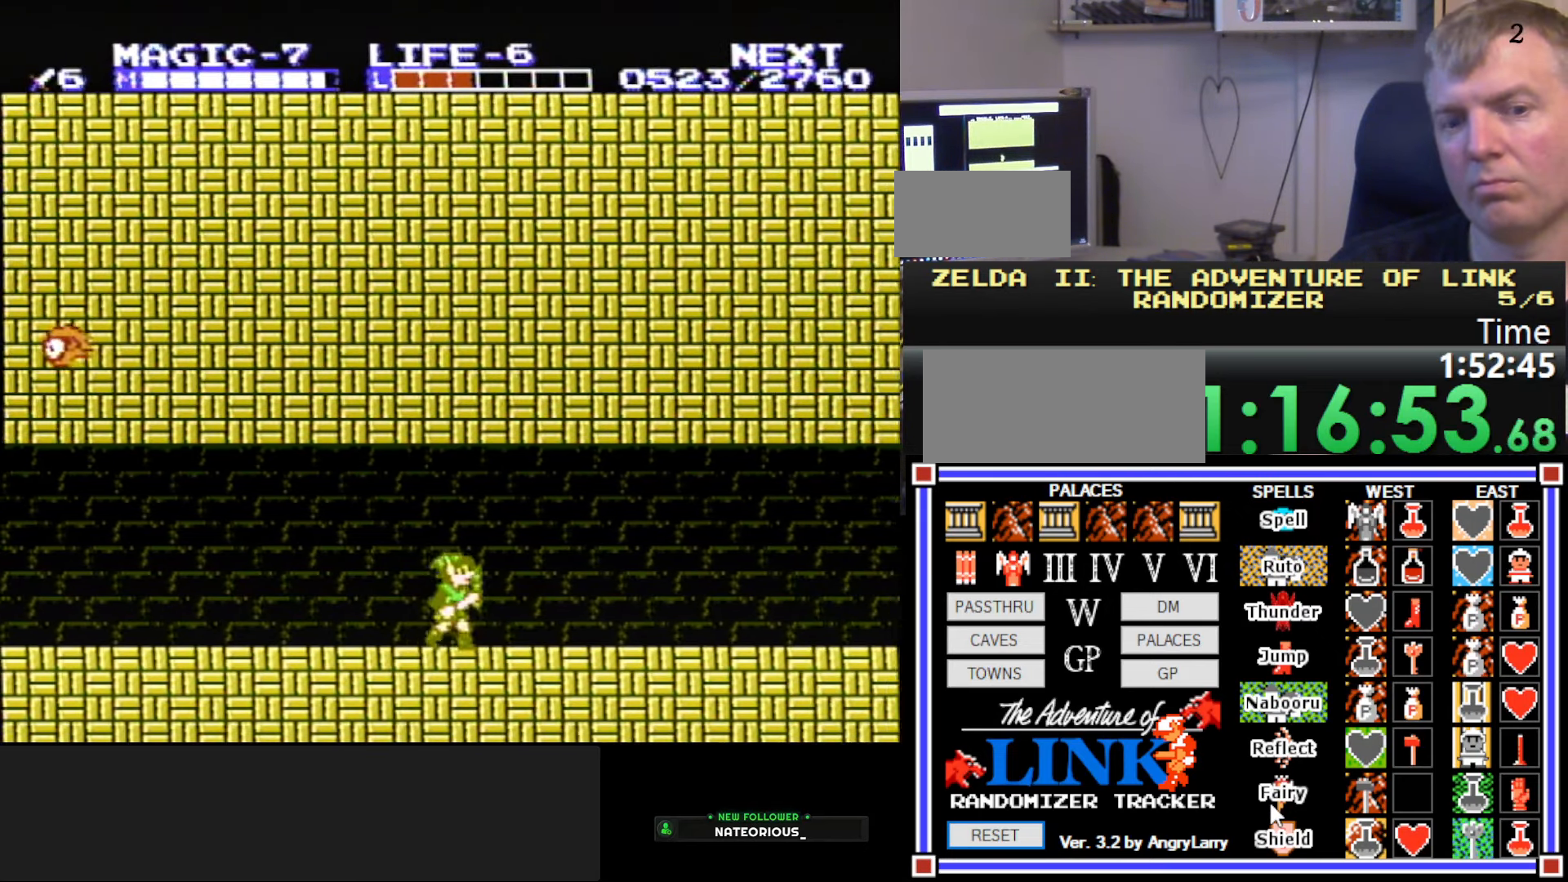
{"buttons": ["DPAD_RIGHT"], "events": []}
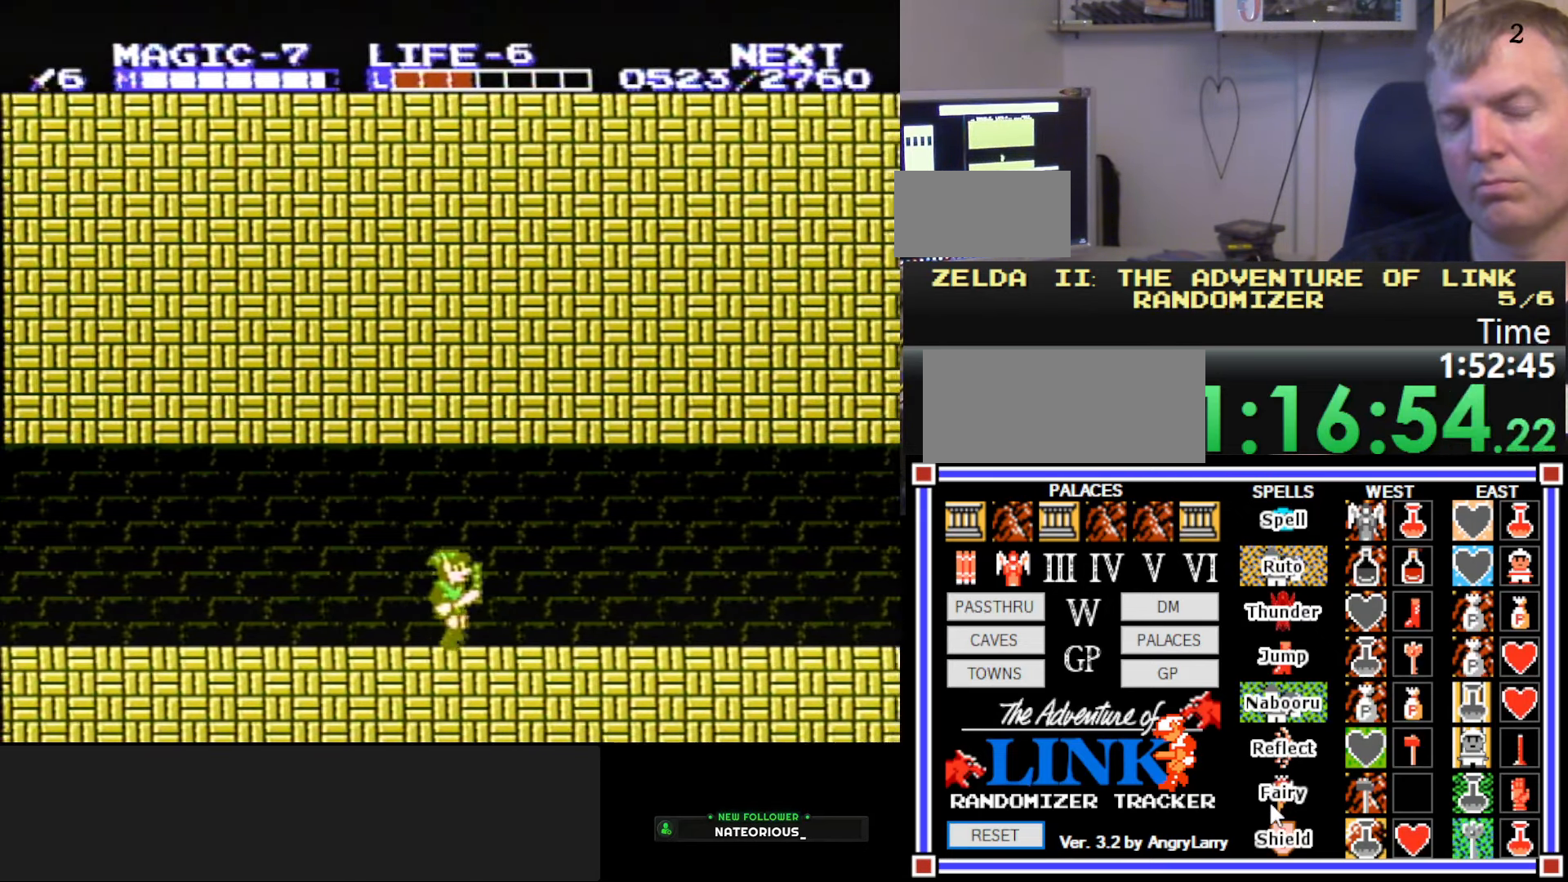
{"buttons": ["DPAD_RIGHT"], "events": []}
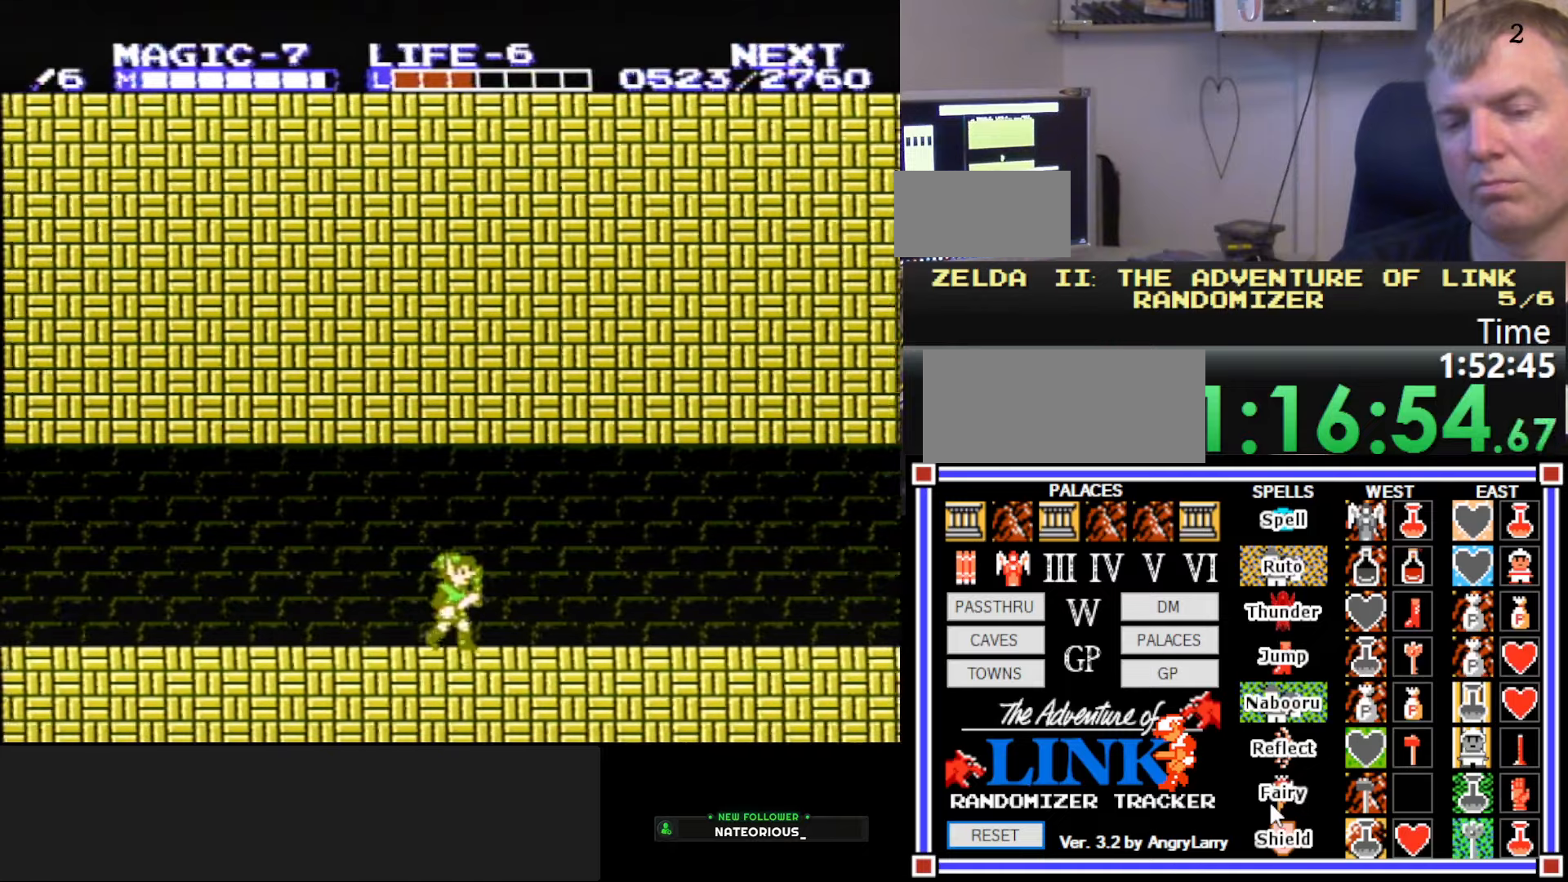
{"buttons": ["DPAD_RIGHT"], "events": []}
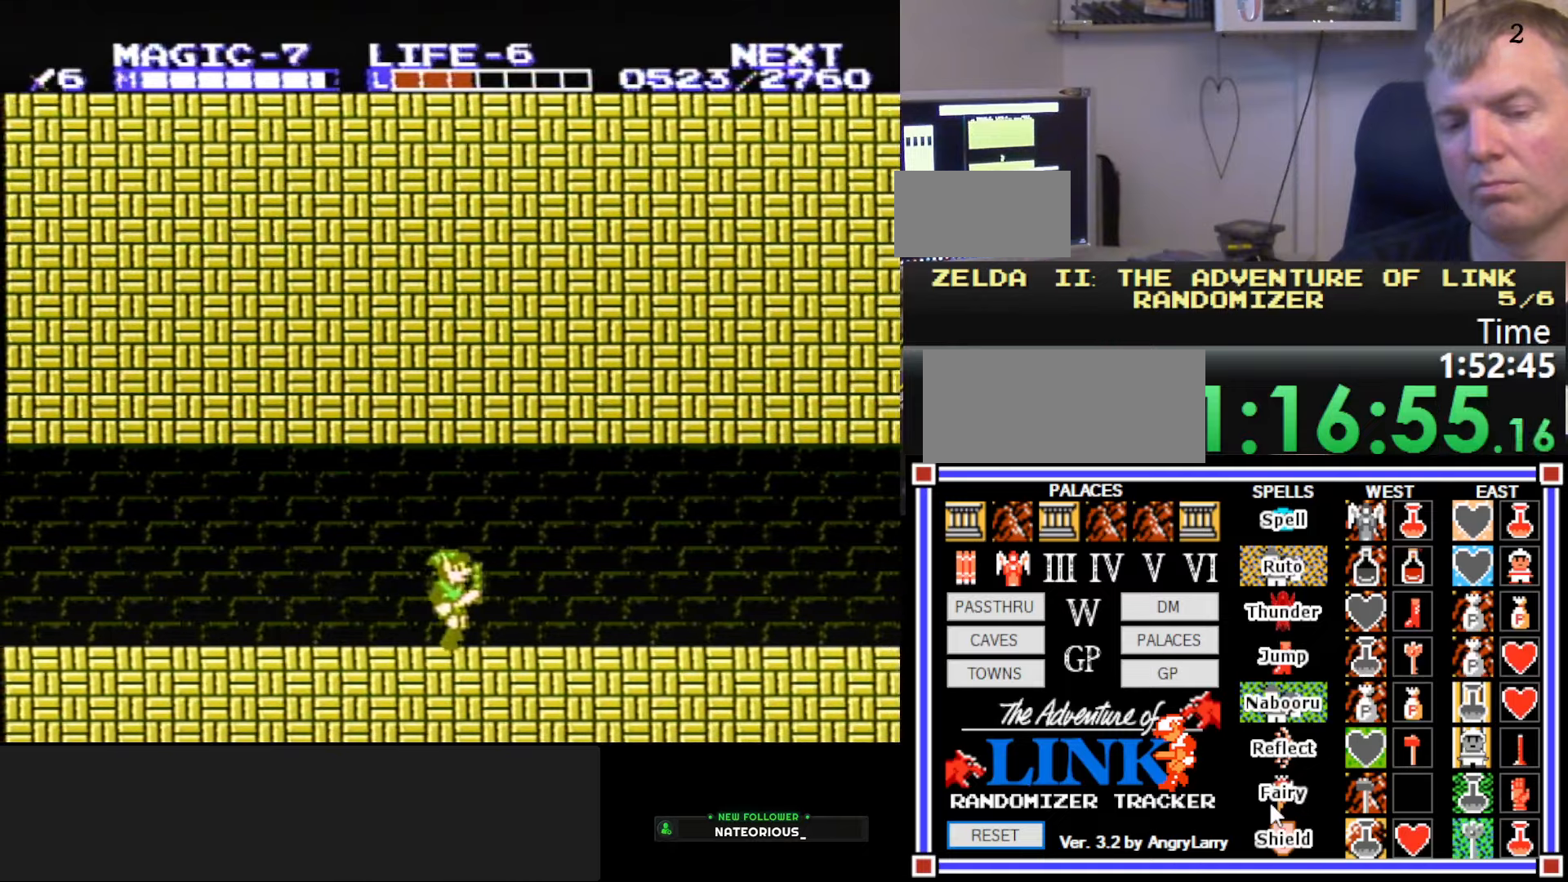
{"buttons": ["DPAD_RIGHT"], "events": []}
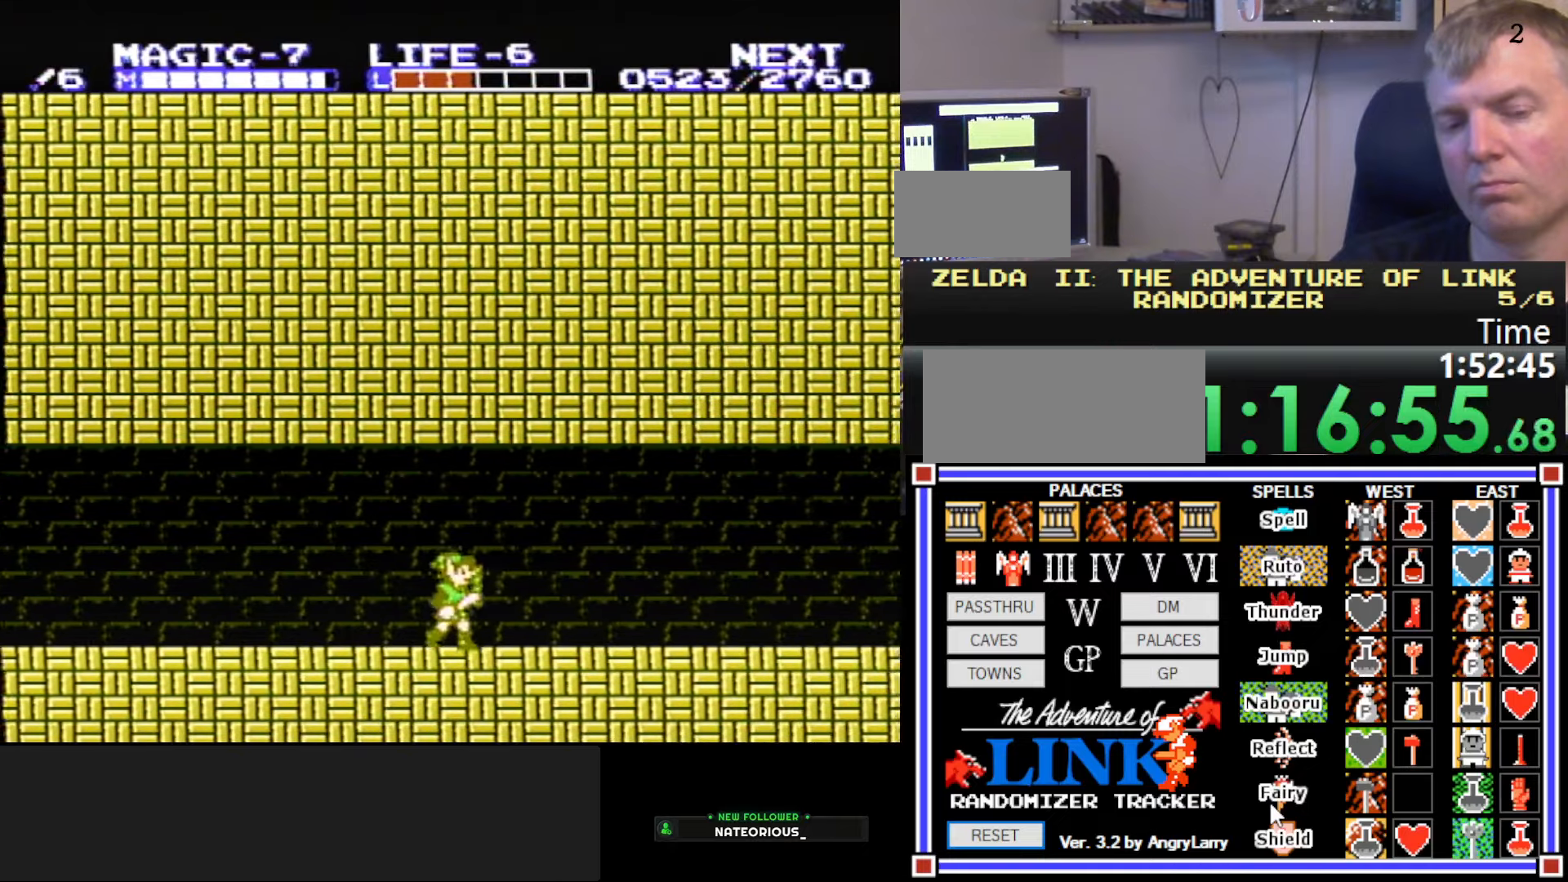
{"buttons": ["DPAD_RIGHT"], "events": []}
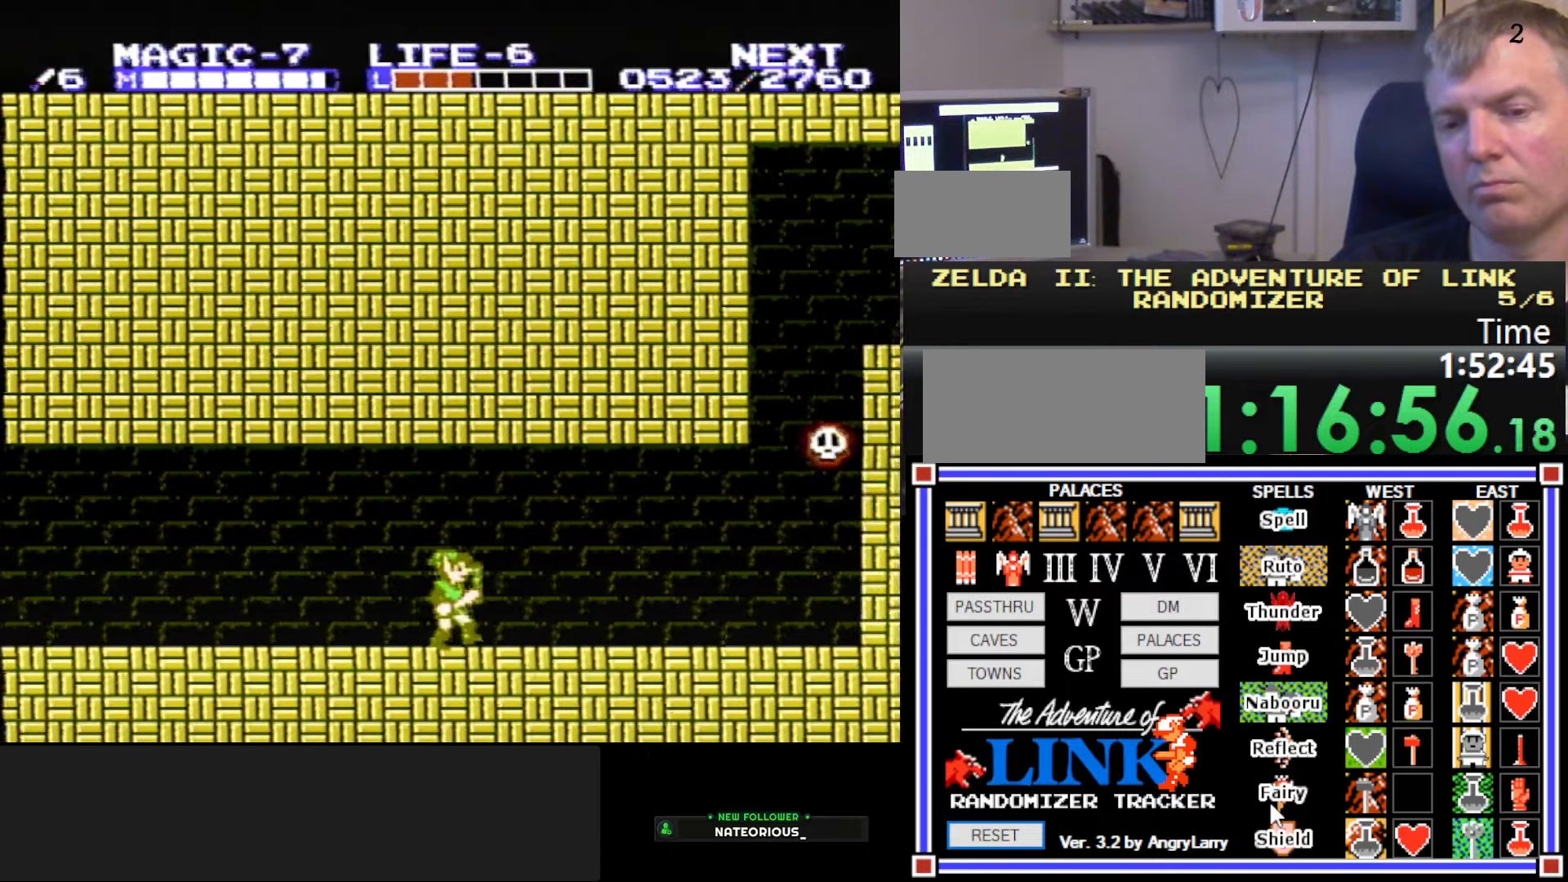
{"buttons": ["A", "DPAD_DOWN"], "events": [[284, "A", "down"], [367, "DPAD_DOWN", "down"], [434, "DPAD_RIGHT", "up"]]}
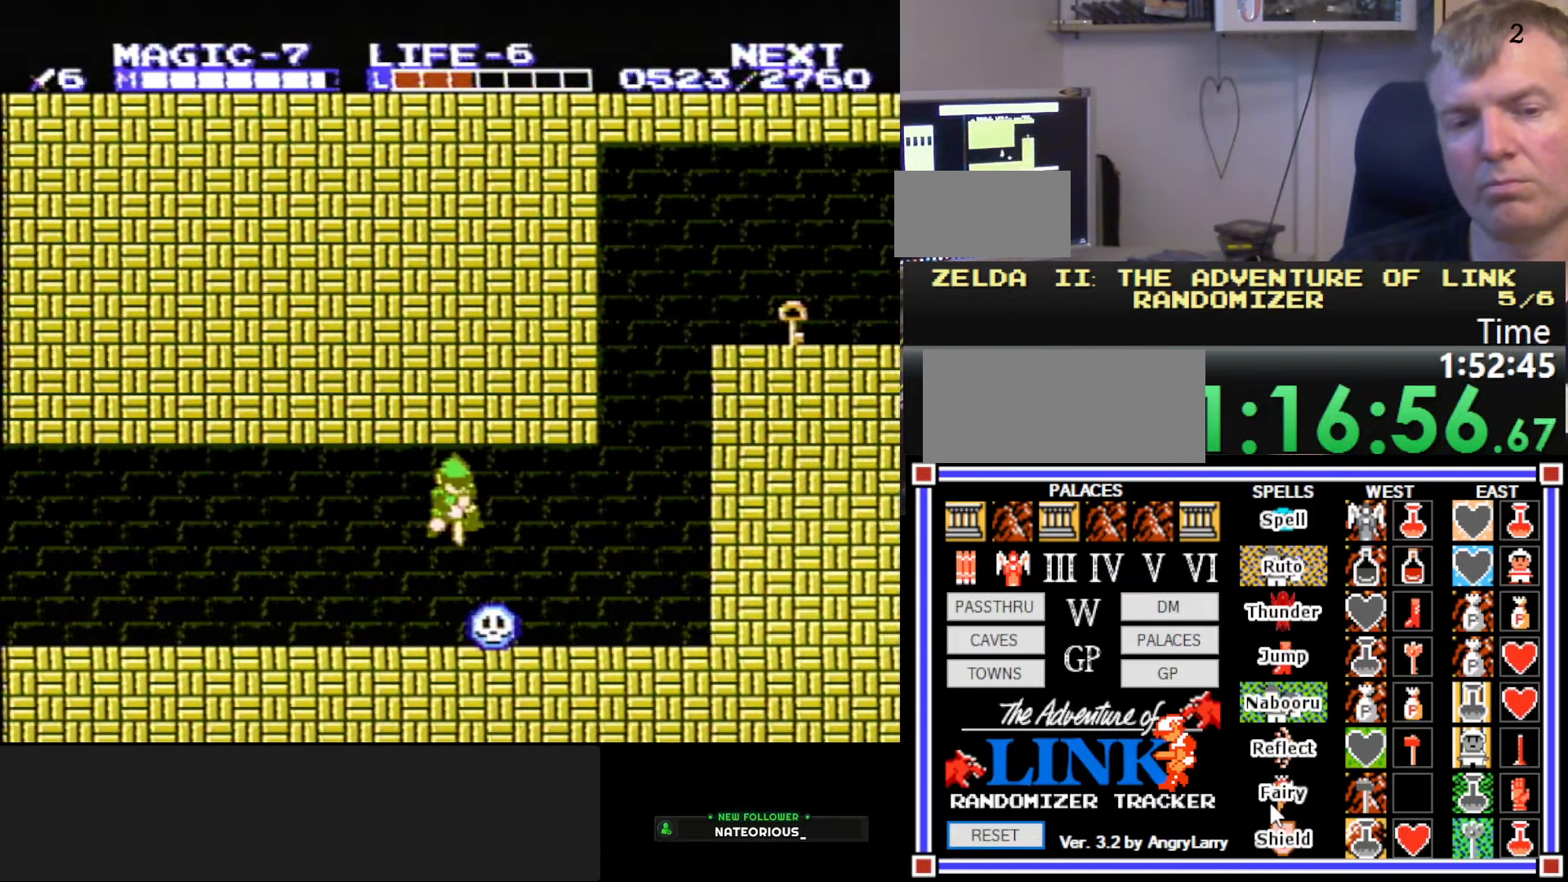
{"buttons": ["START"], "events": [[167, "A", "up"], [267, "DPAD_RIGHT", "down"], [317, "DPAD_RIGHT", "up"], [334, "DPAD_DOWN", "up"], [334, "START", "down"]]}
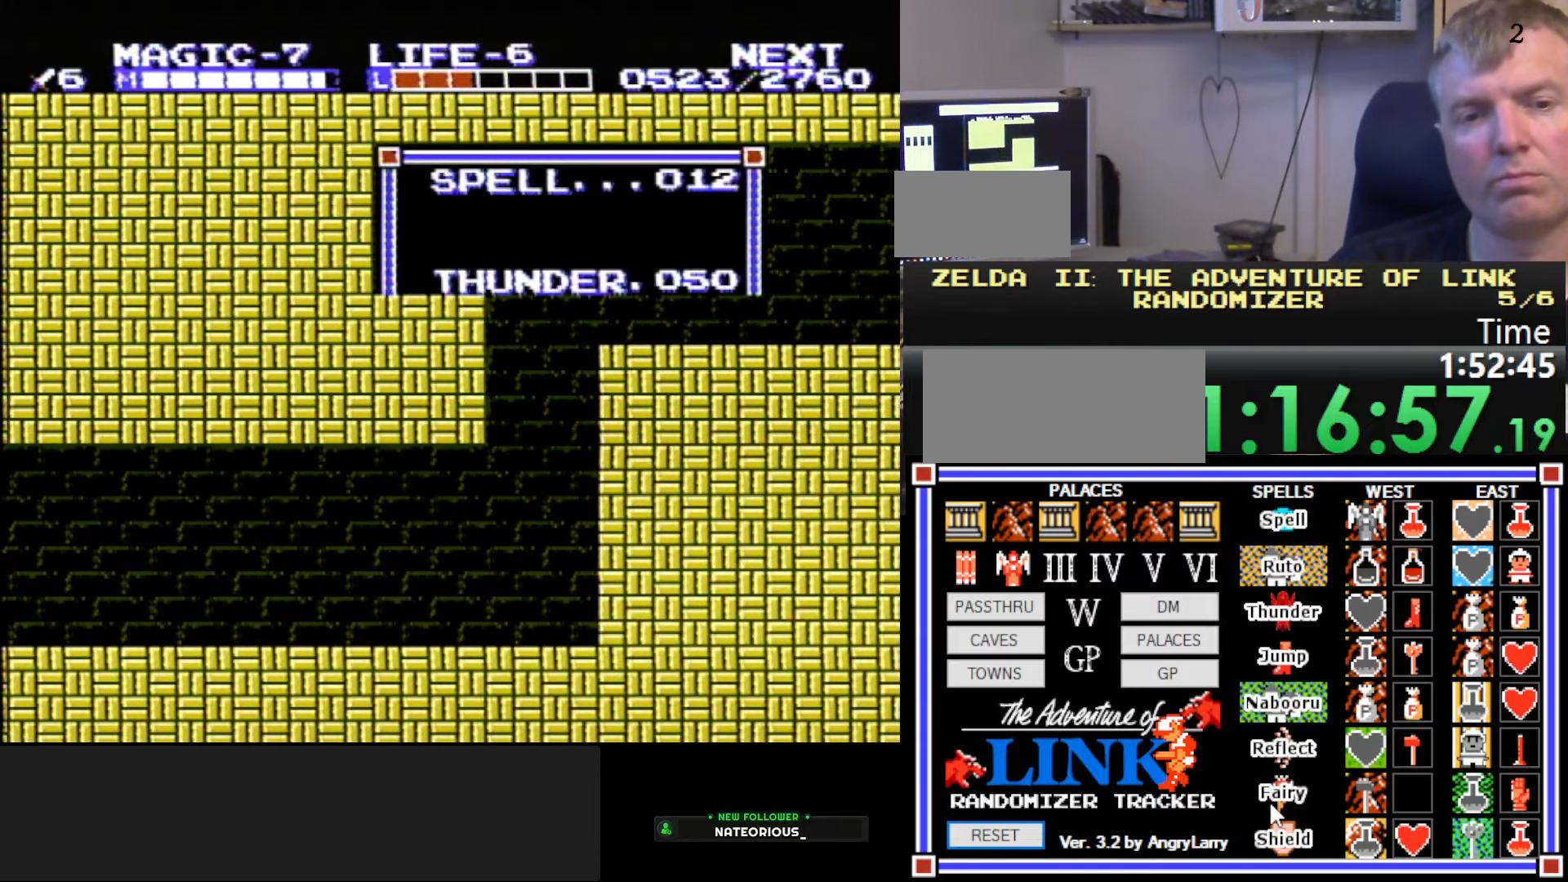
{"buttons": [], "events": [[34, "START", "up"]]}
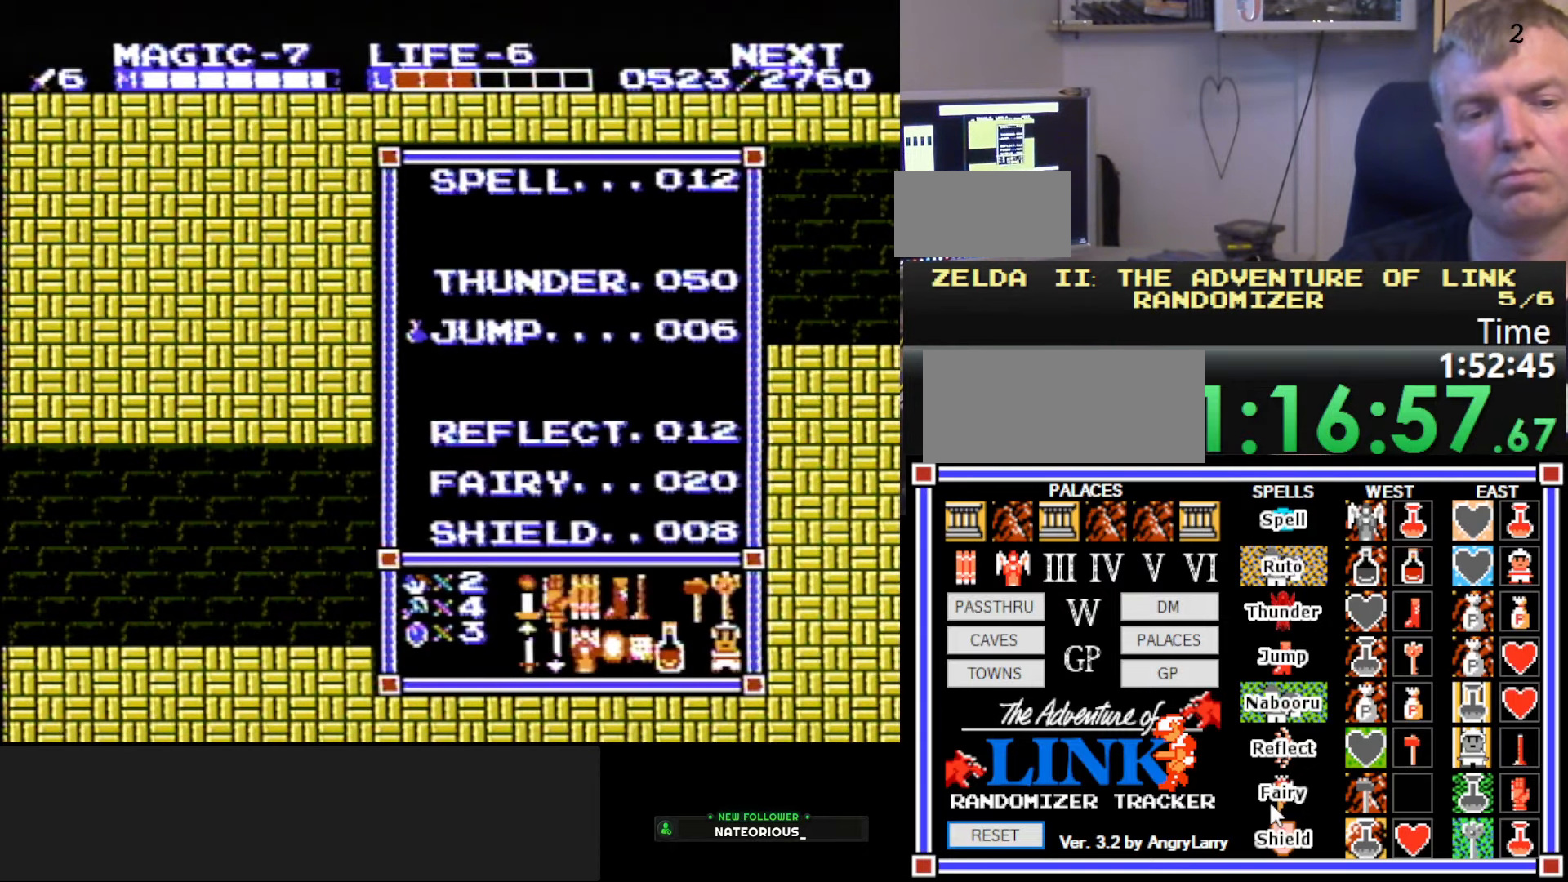
{"buttons": [], "events": []}
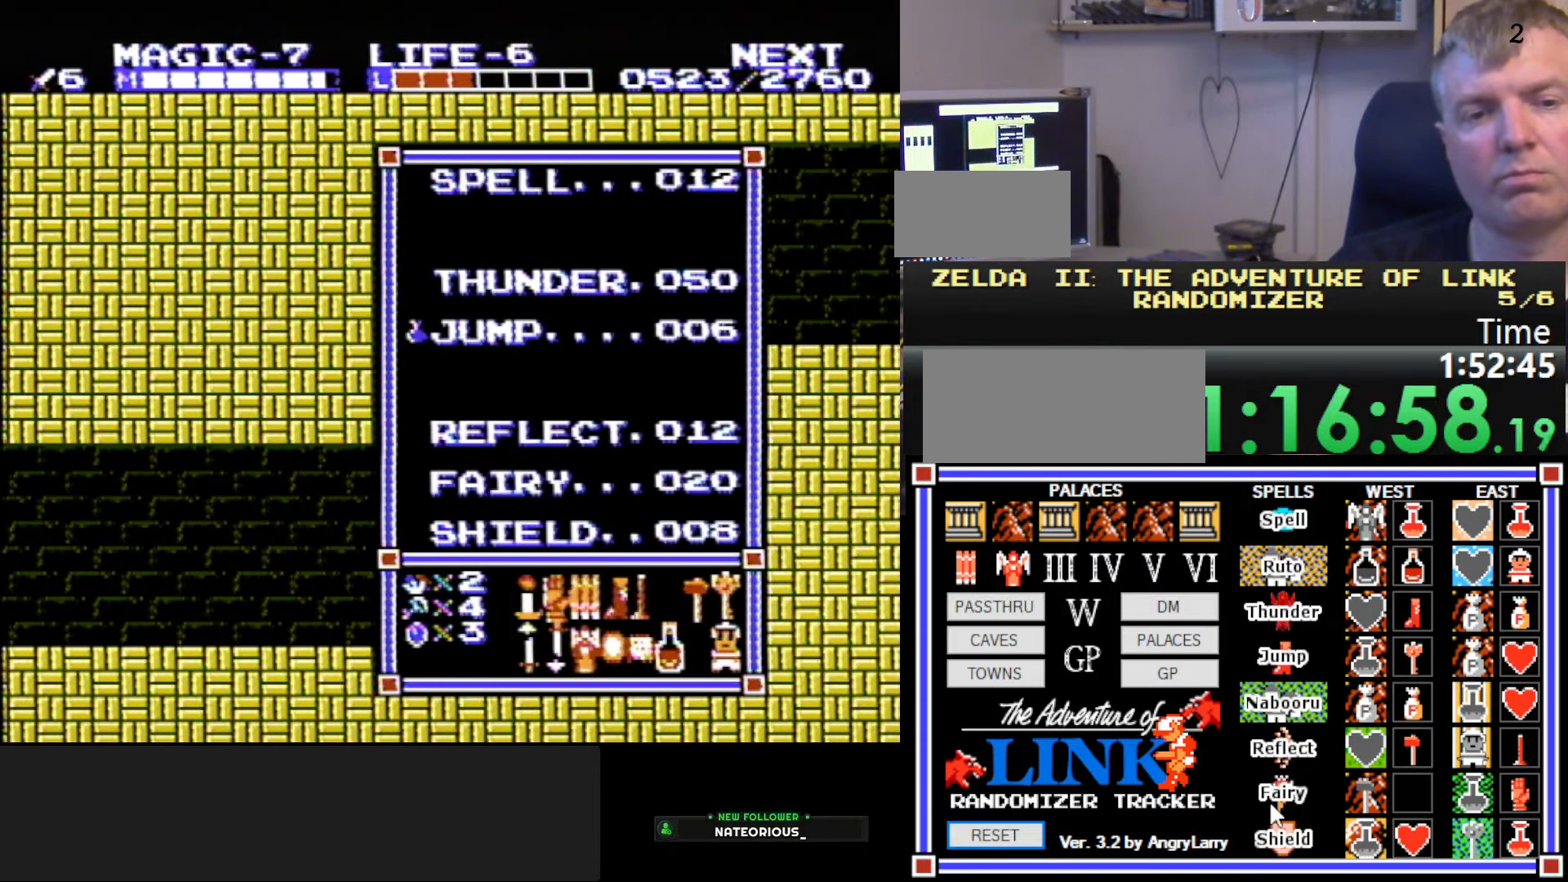
{"buttons": [], "events": []}
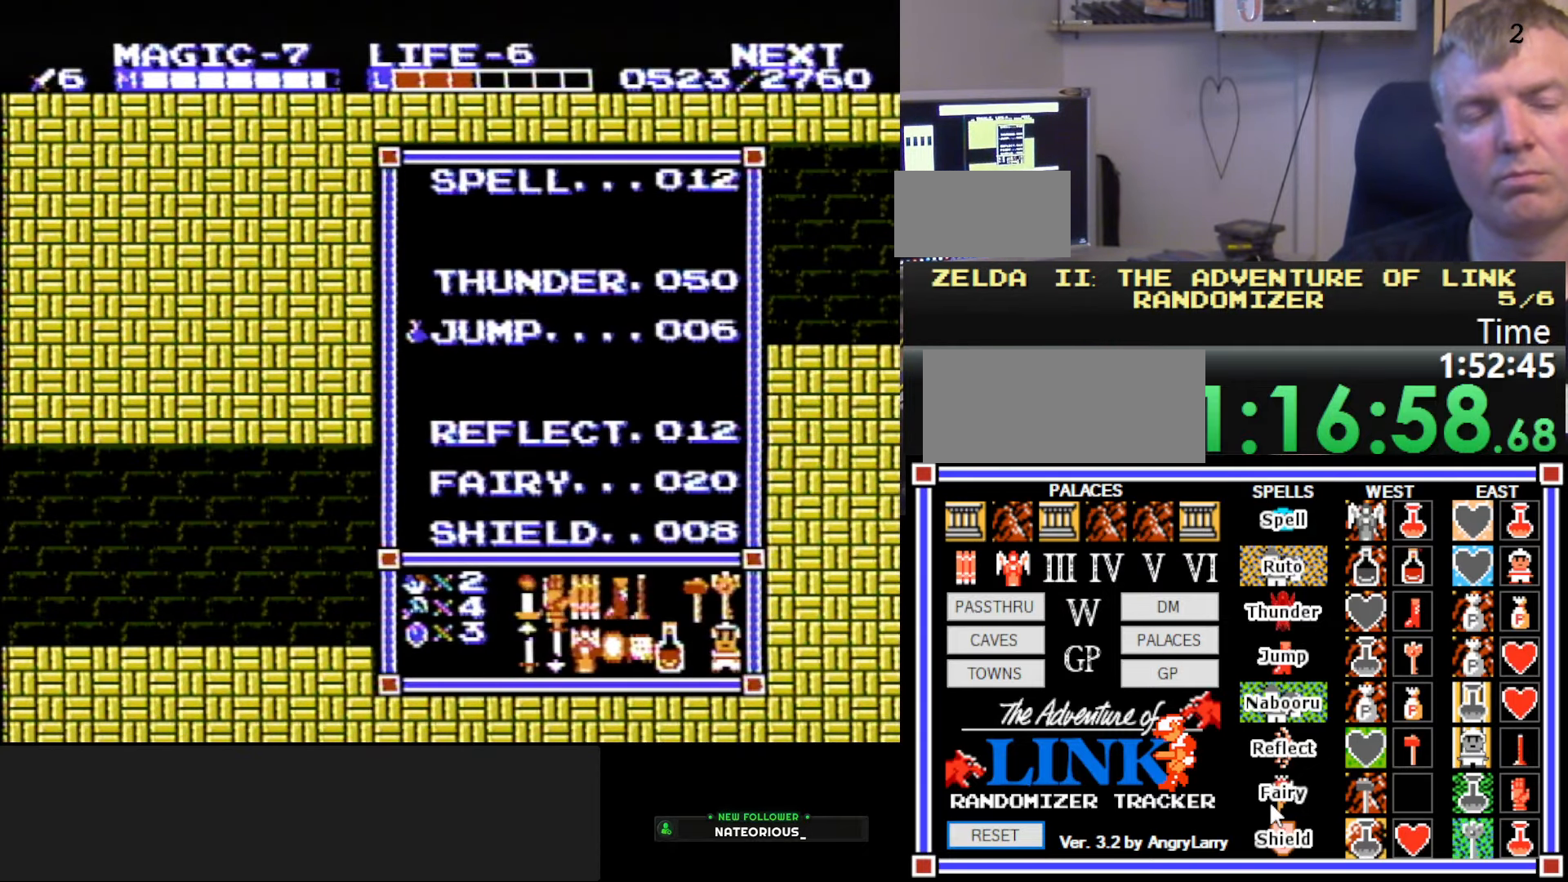
{"buttons": [], "events": []}